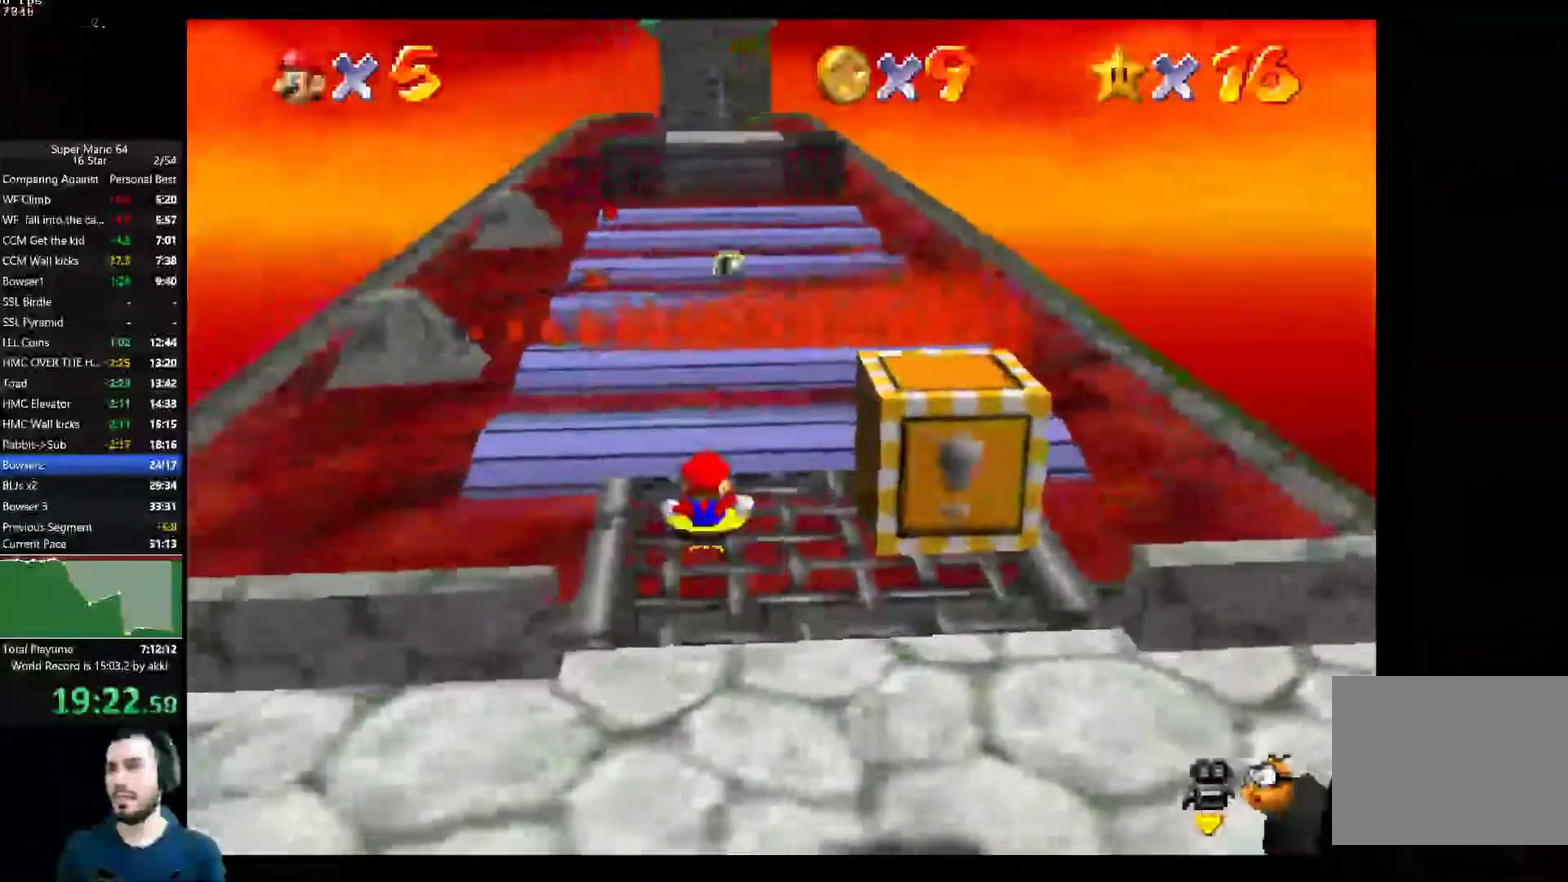
Gameplay with a controller (Xbox layout); each line is a JSON object with the inputs held at the frame after it. "events" lists button and stick changes between this image and that frame as [ms after this image, input, new state], when the widget could be followed in between. Not read: left_stick.
{"buttons": [], "right_stick": "center", "events": []}
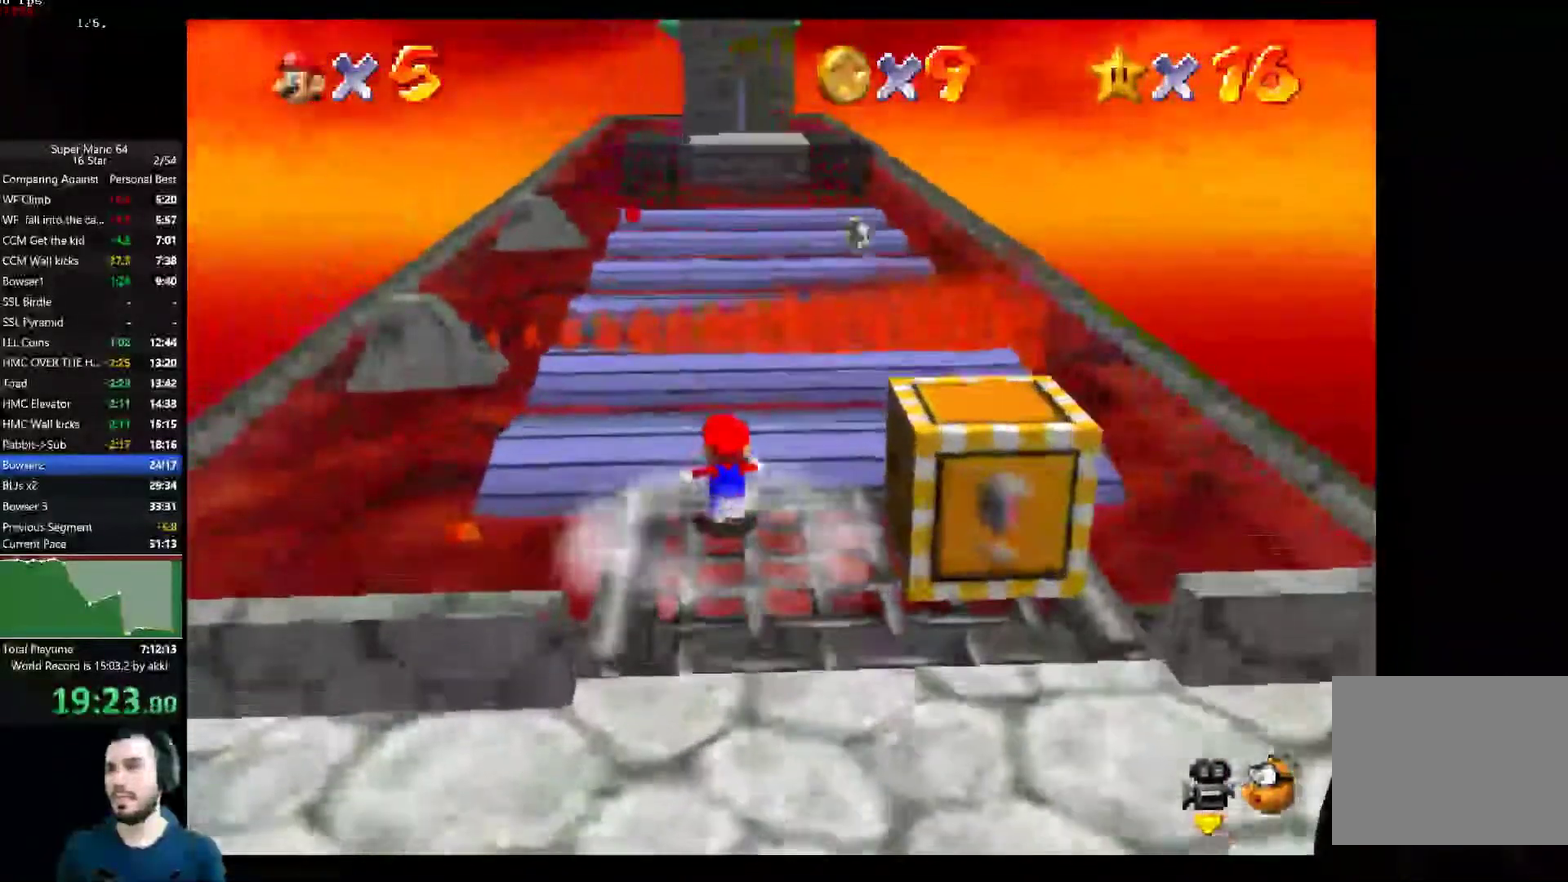
{"buttons": [], "right_stick": "center", "events": [[150, "A", "down"], [350, "A", "up"]]}
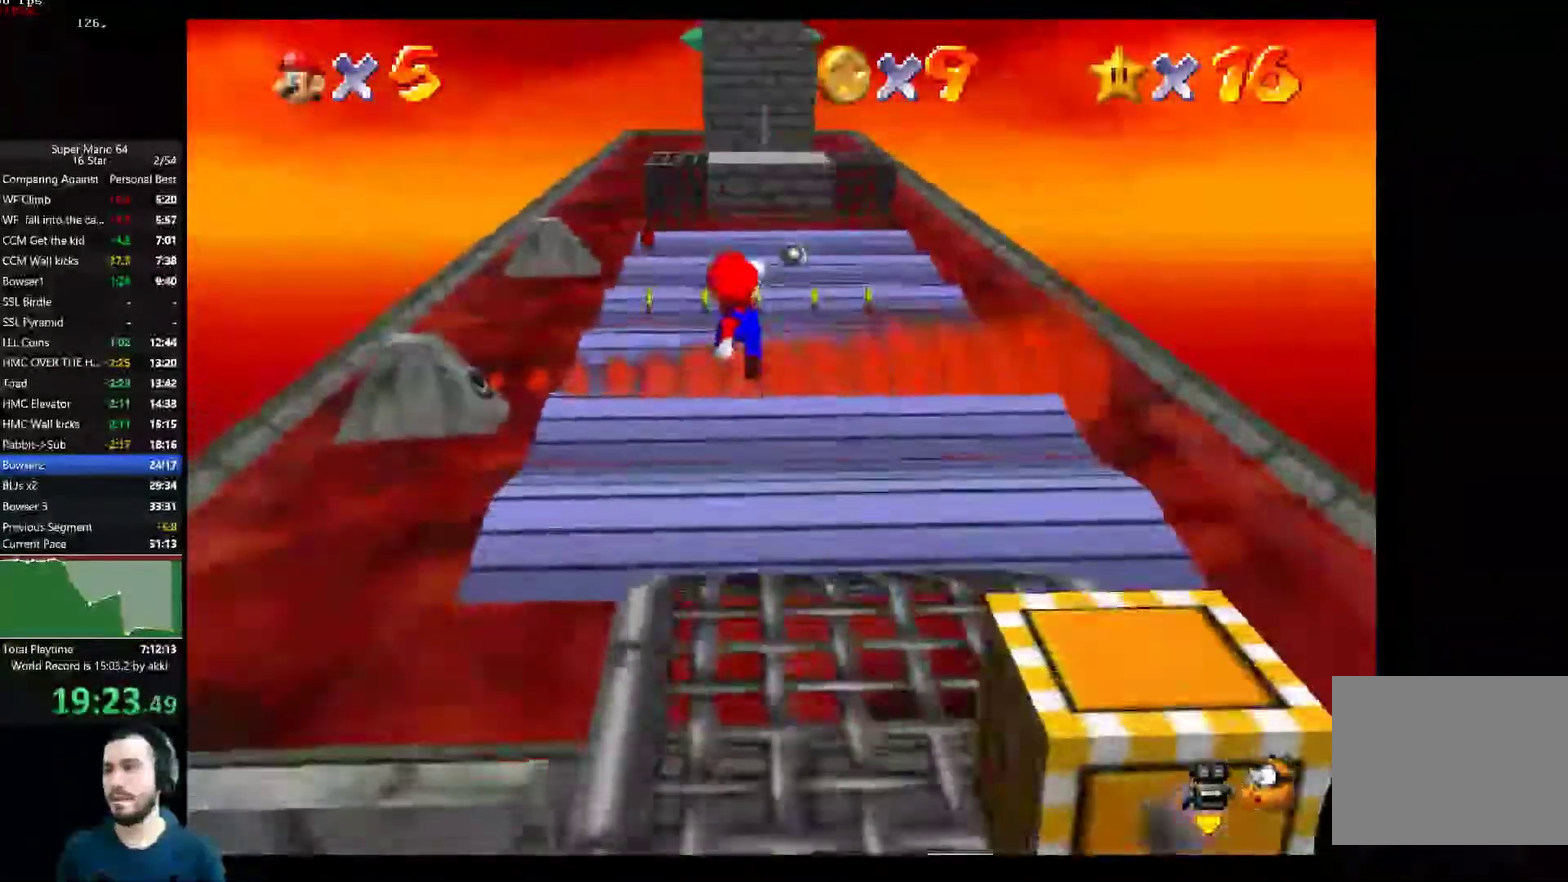
{"buttons": ["A"], "right_stick": "center", "events": [[500, "A", "down"]]}
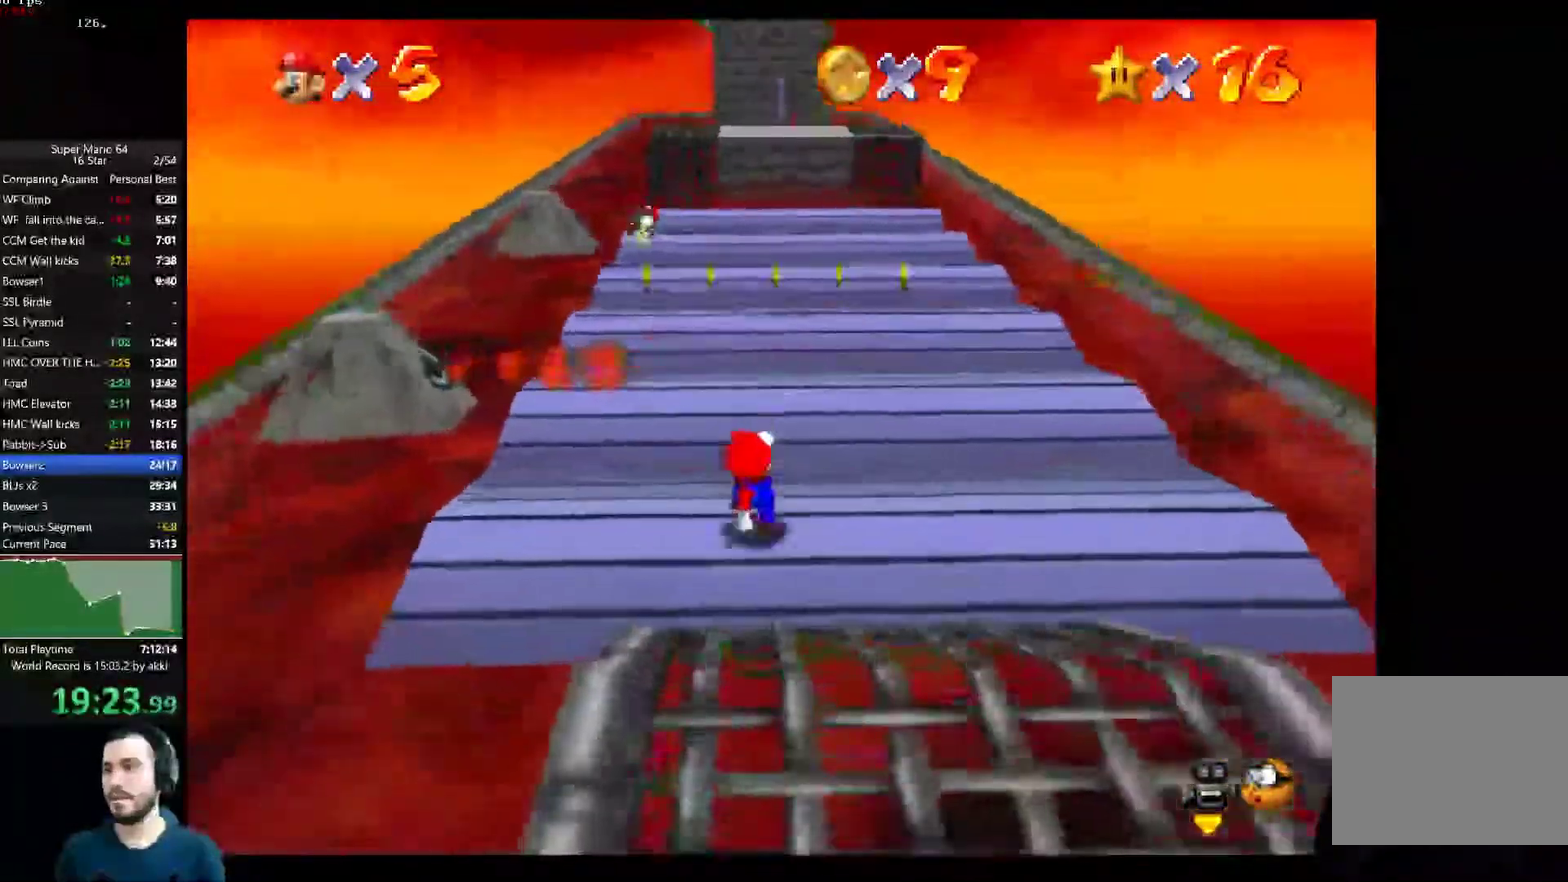
{"buttons": [], "right_stick": "center", "events": [[267, "X", "down"], [451, "X", "up"], [467, "A", "up"]]}
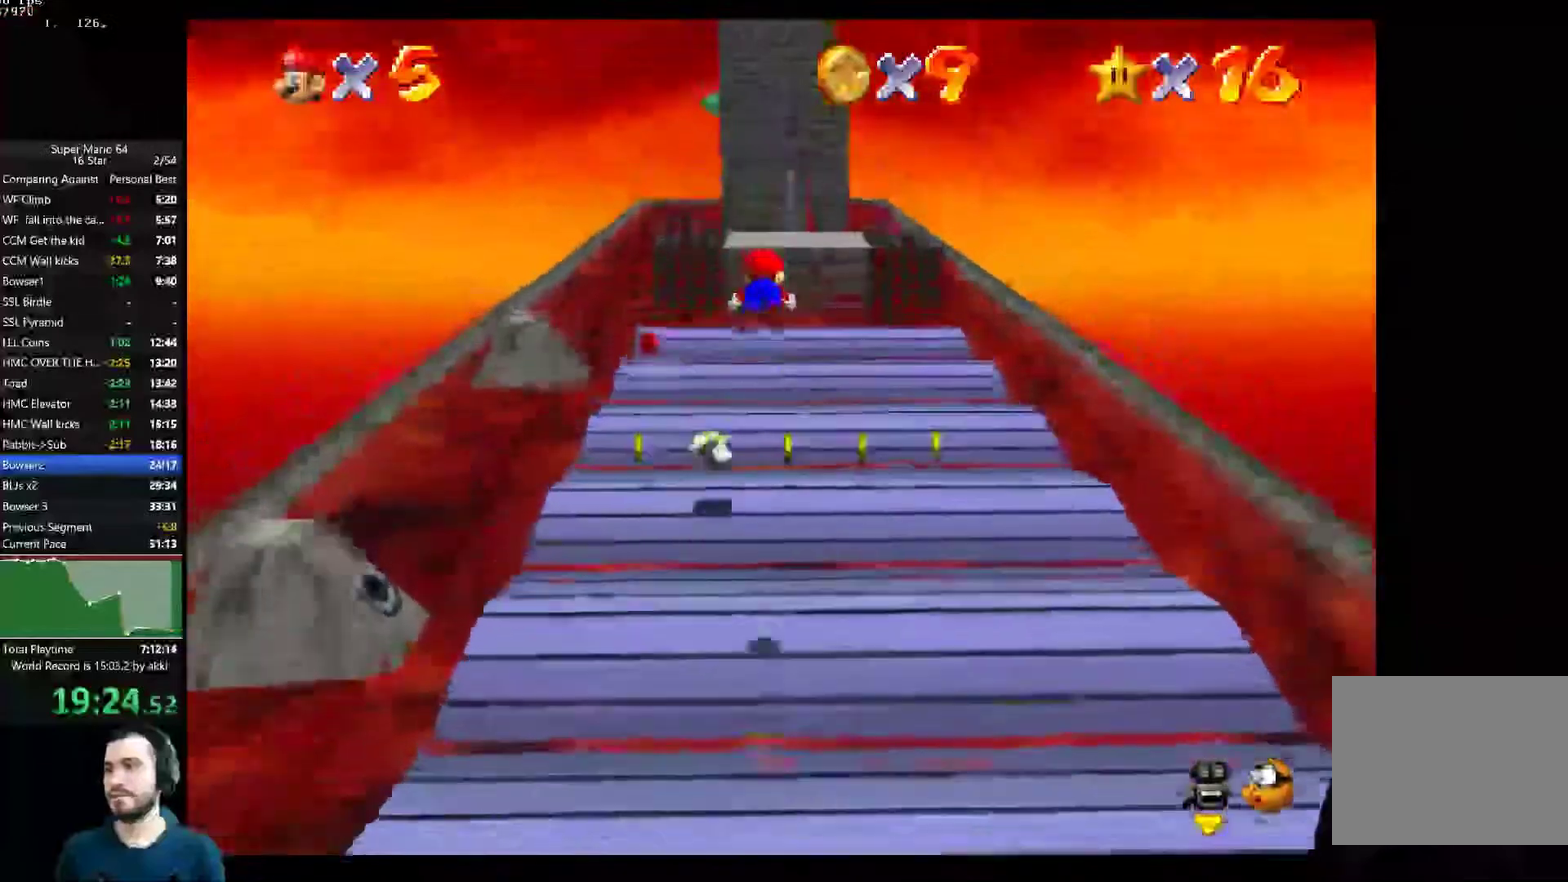
{"buttons": [], "right_stick": "center", "events": []}
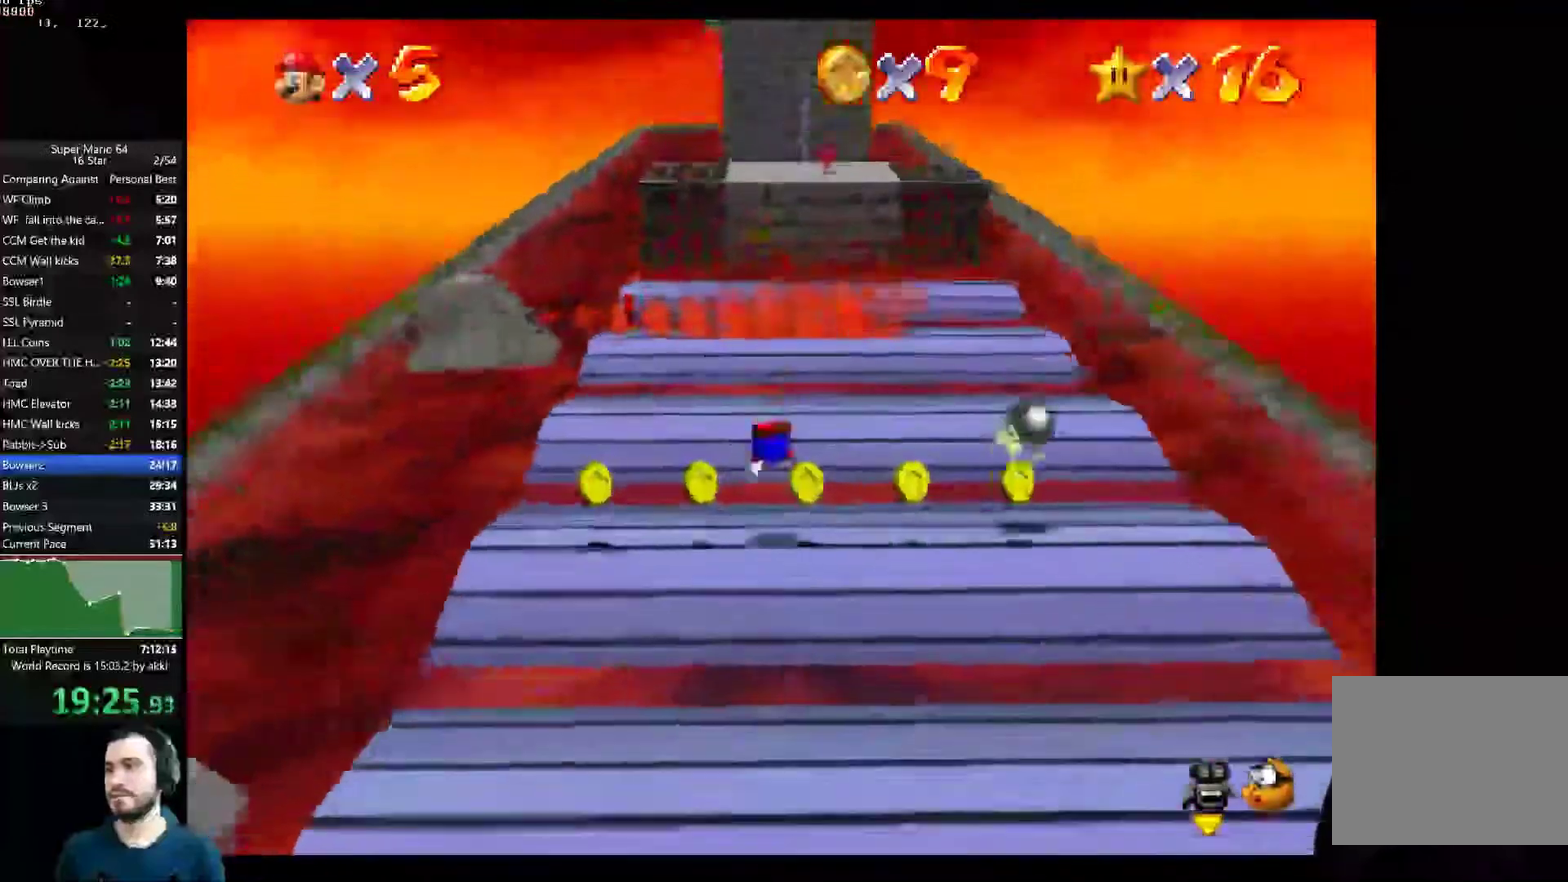
{"buttons": ["B"], "right_stick": "center", "events": [[117, "A", "down"], [317, "A", "up"], [484, "B", "down"]]}
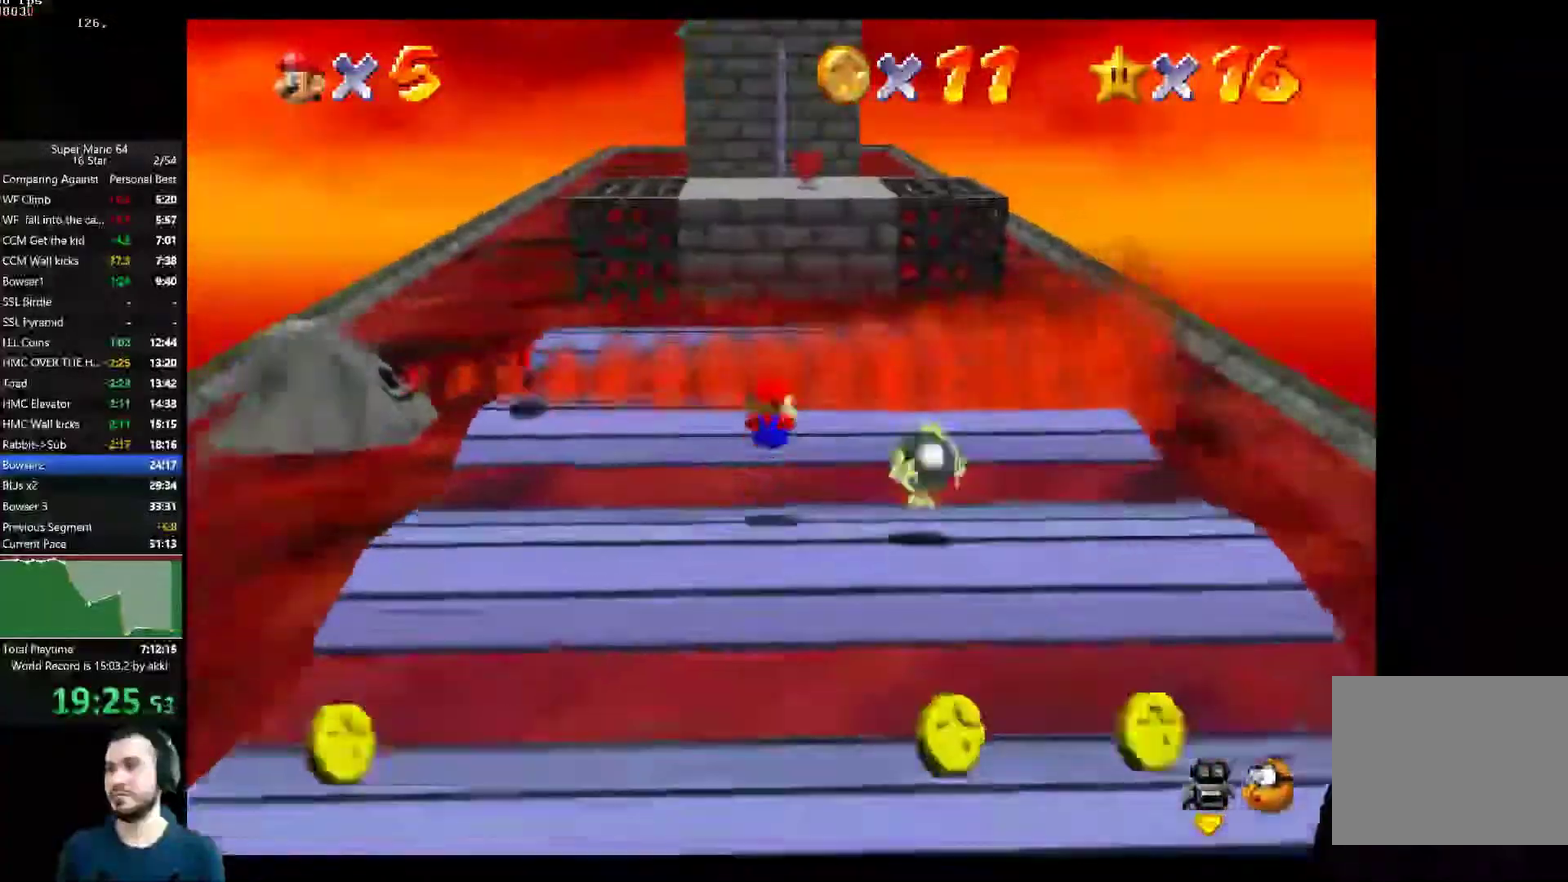
{"buttons": ["A"], "right_stick": "center", "events": [[100, "B", "up"], [116, "A", "down"]]}
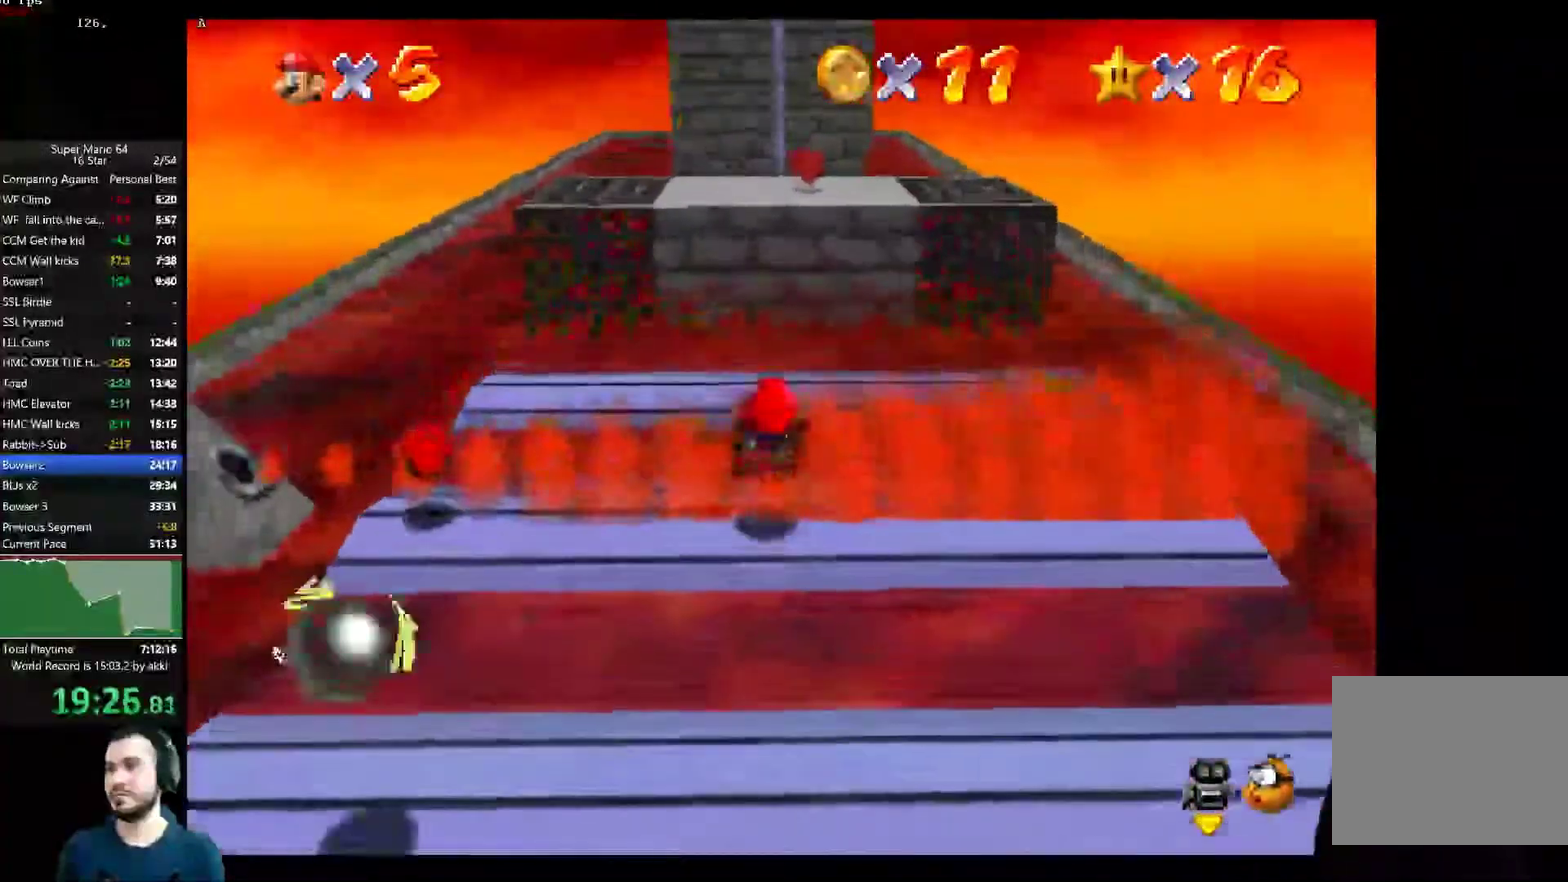
{"buttons": [], "right_stick": "center", "events": [[234, "A", "up"]]}
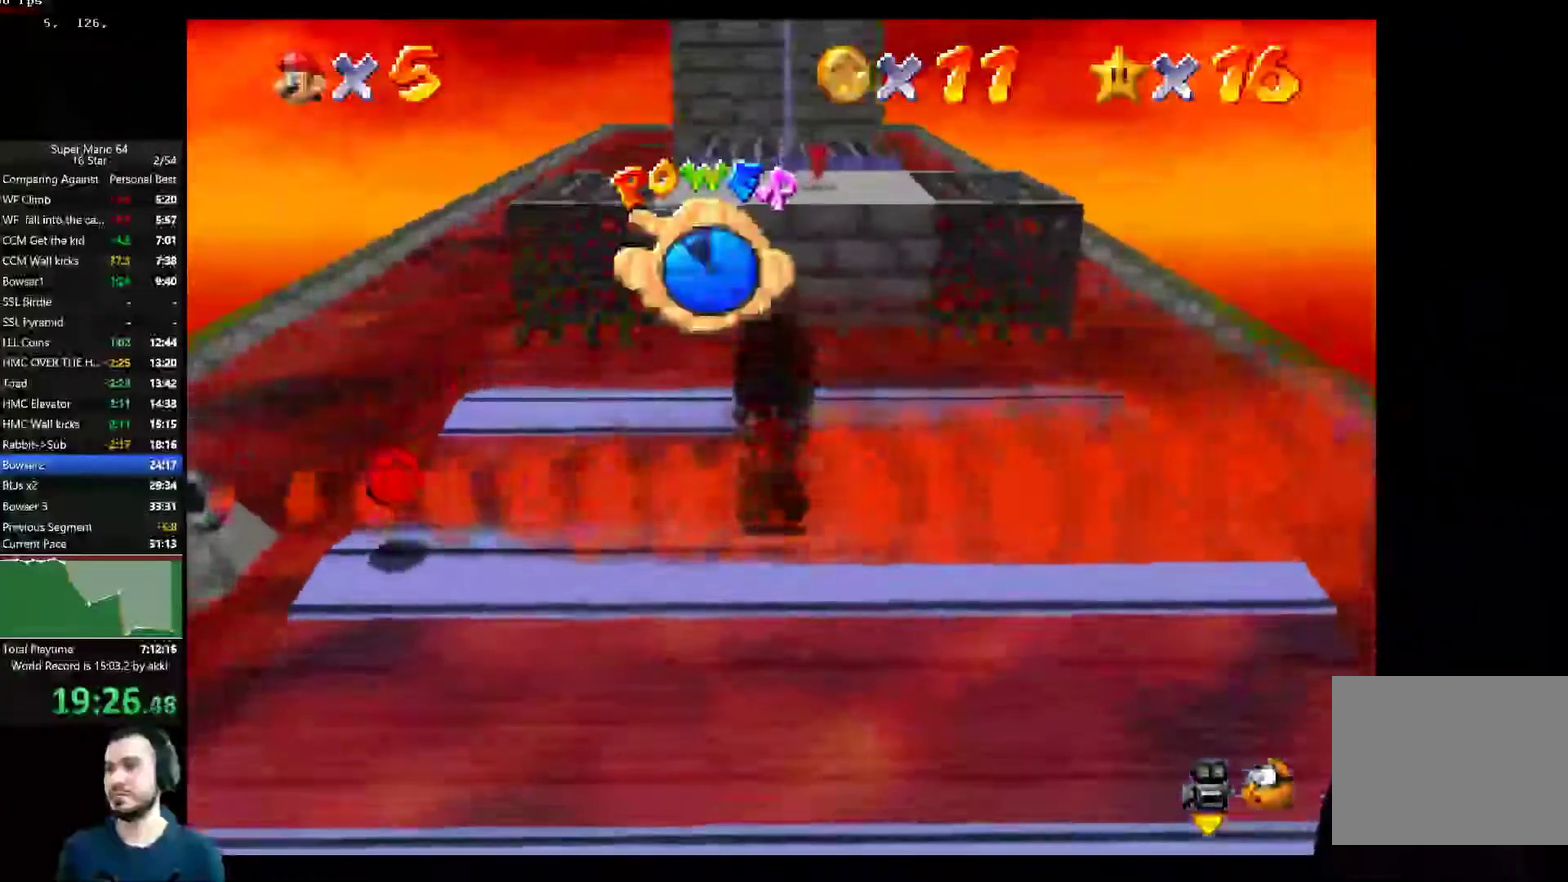
{"buttons": [], "right_stick": "center", "events": []}
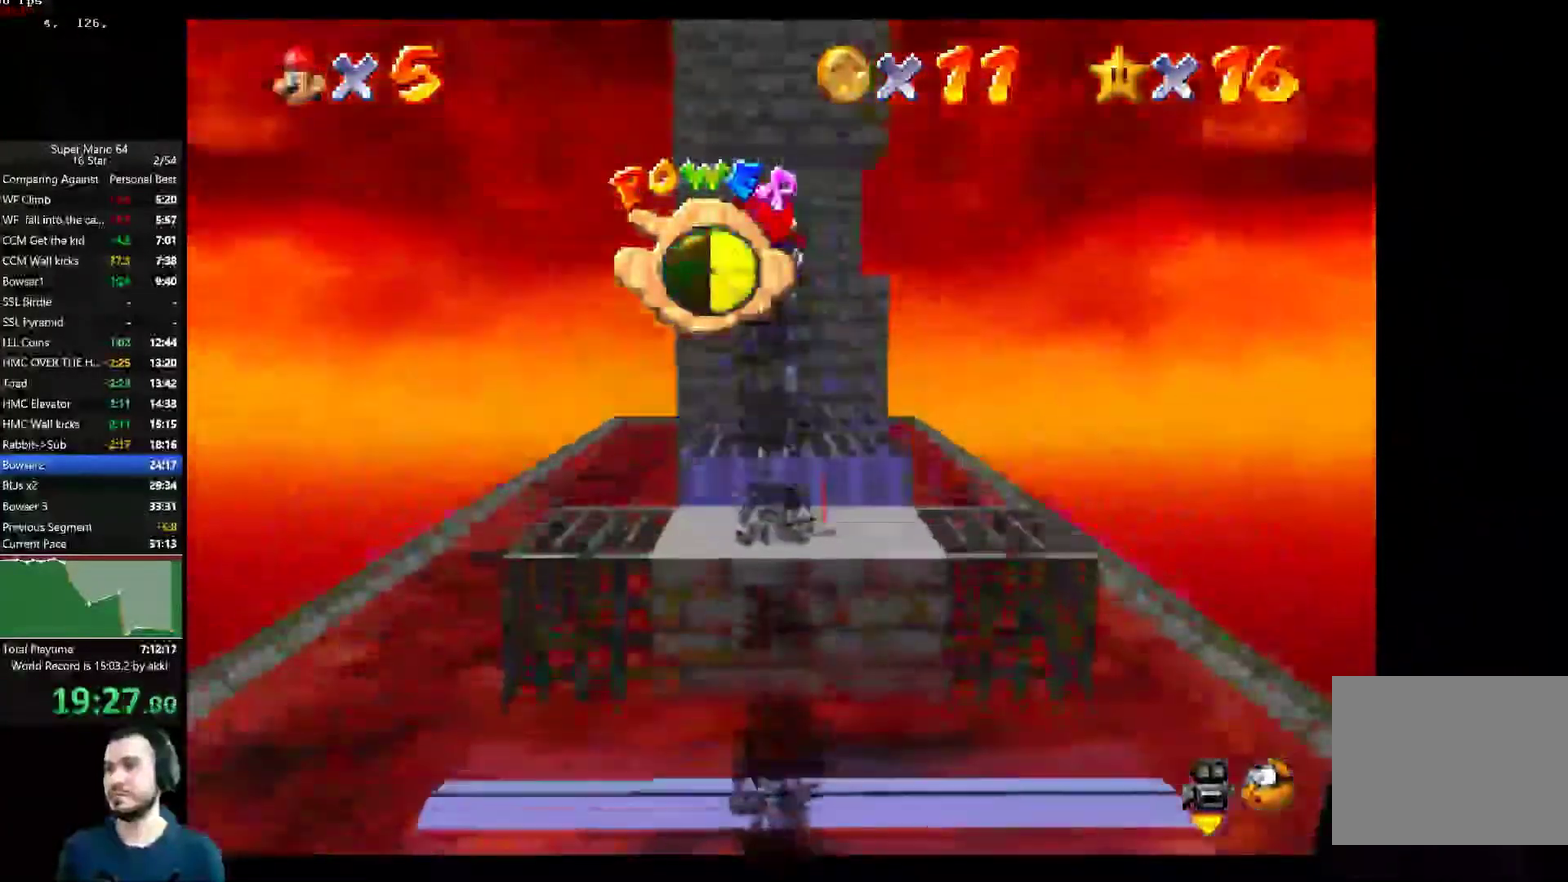
{"buttons": [], "right_stick": "center", "events": []}
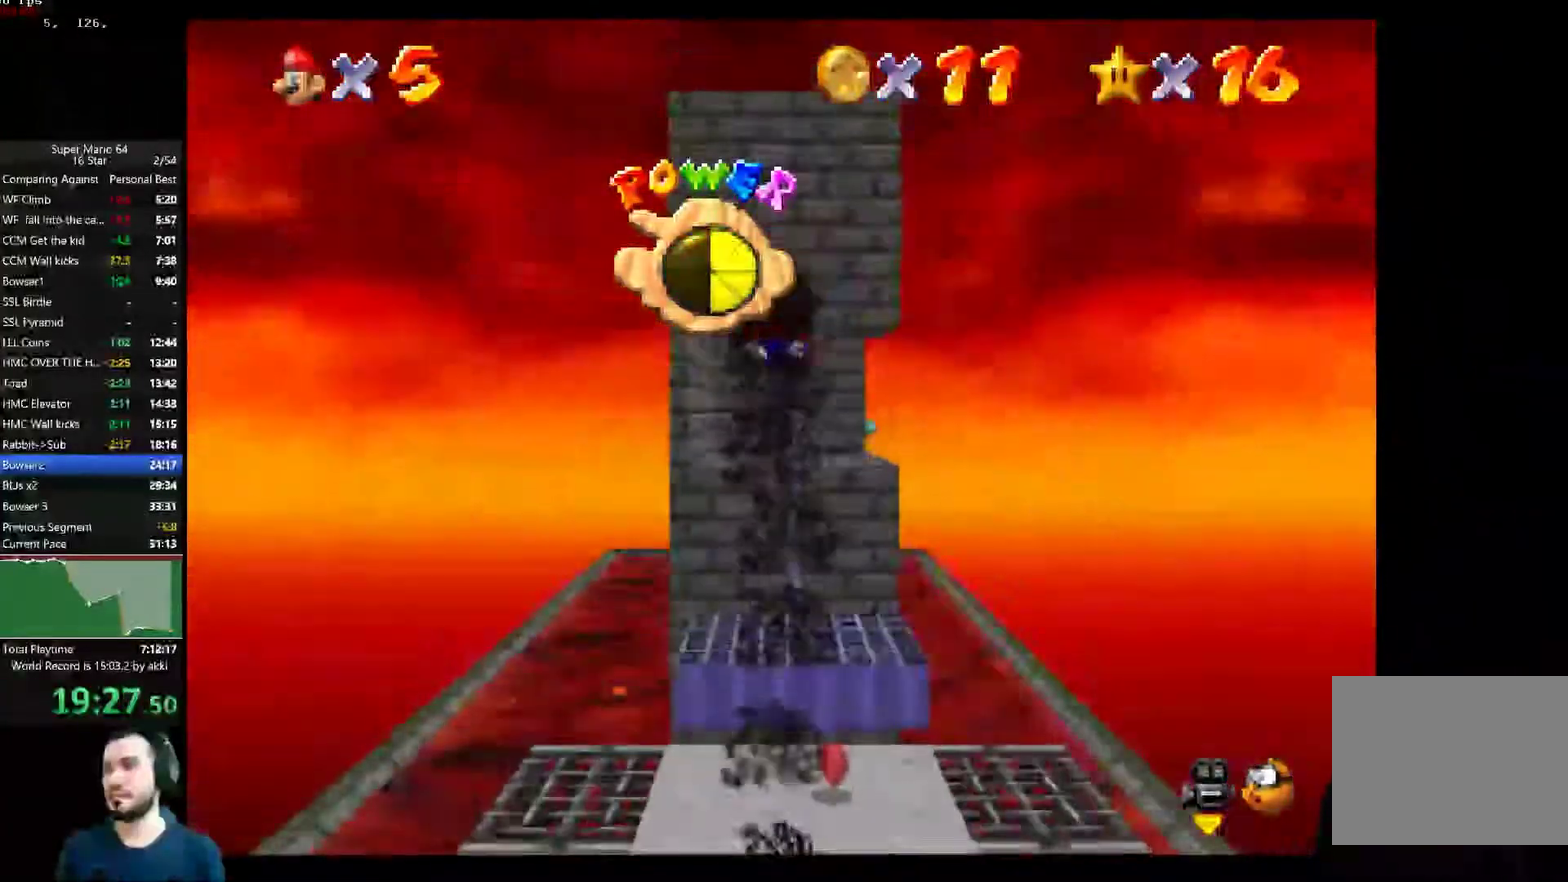
{"buttons": [], "right_stick": "center", "events": []}
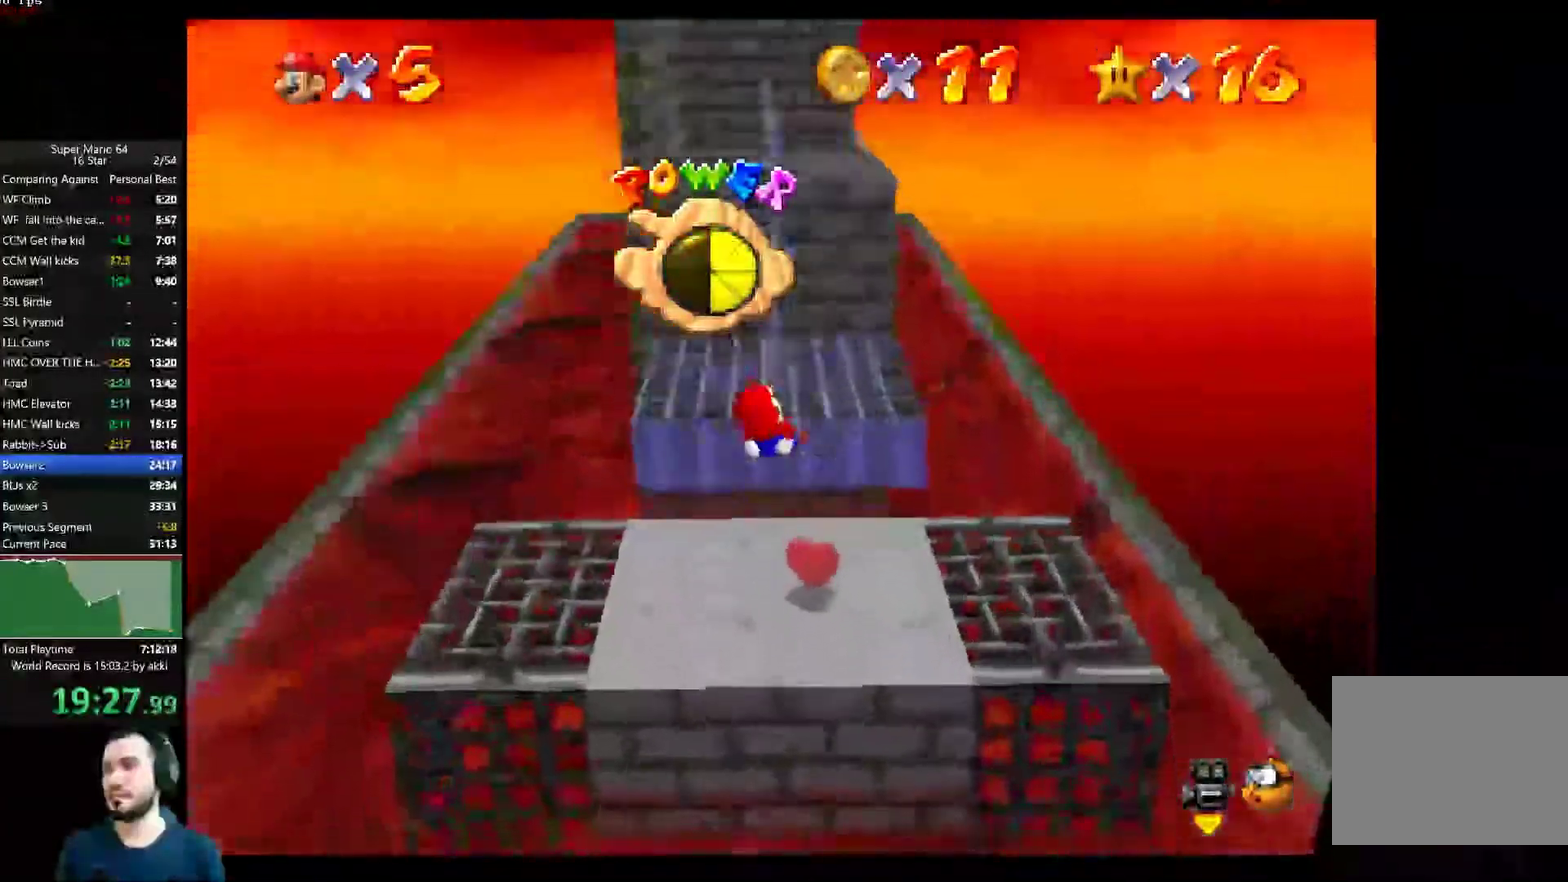
{"buttons": [], "right_stick": "center", "events": []}
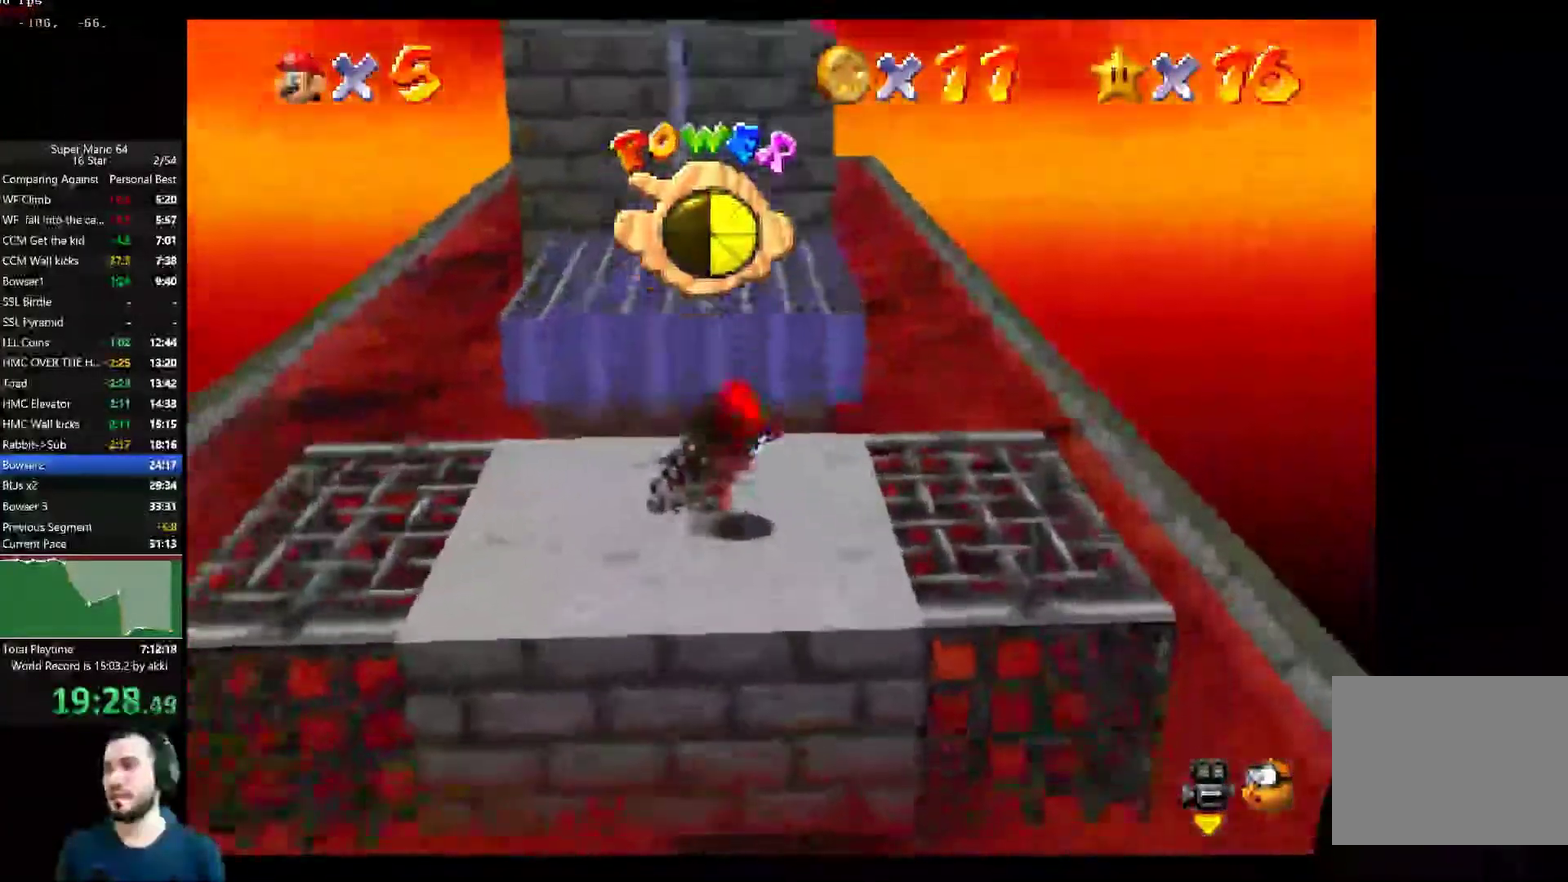
{"buttons": [], "right_stick": "center", "events": []}
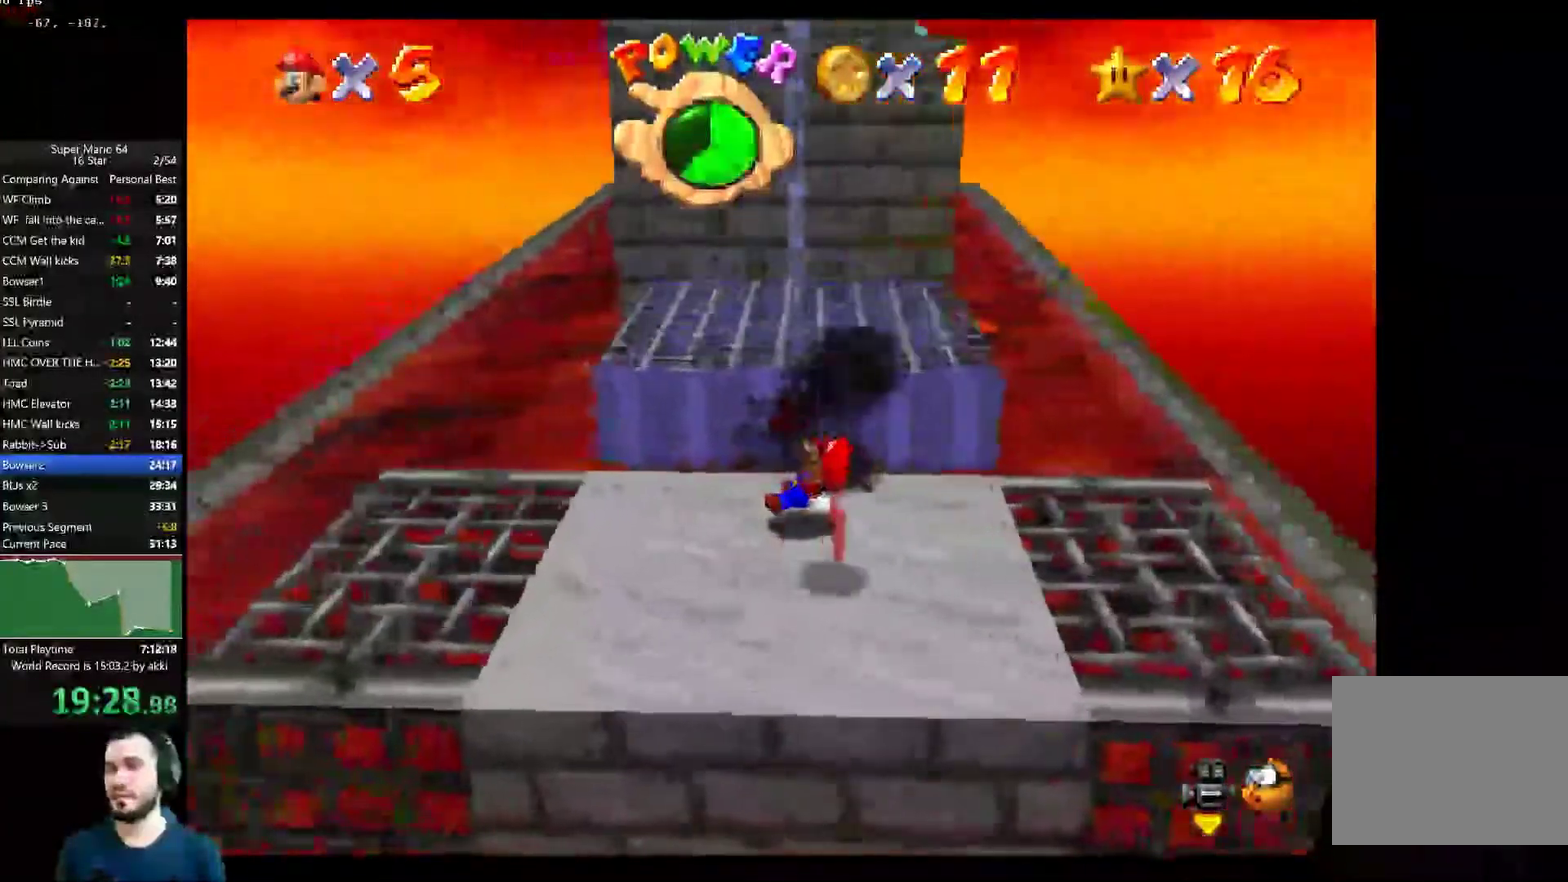
{"buttons": [], "right_stick": "center", "events": [[417, "right_stick", "right"], [501, "right_stick", "center"]]}
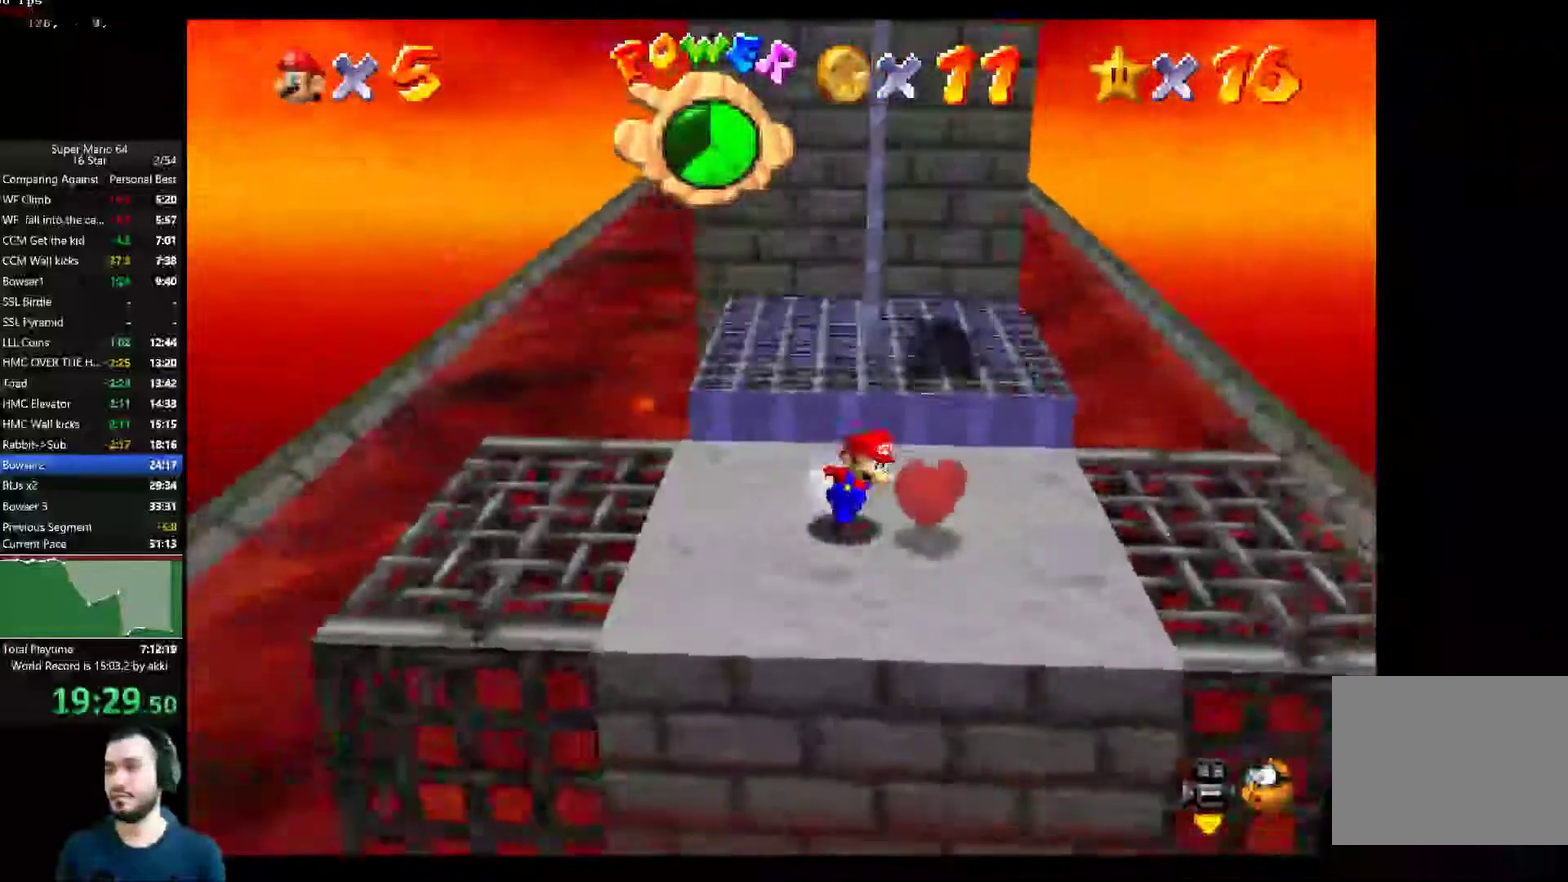
{"buttons": [], "right_stick": "center", "events": [[367, "right_stick", "right"], [434, "right_stick", "center"]]}
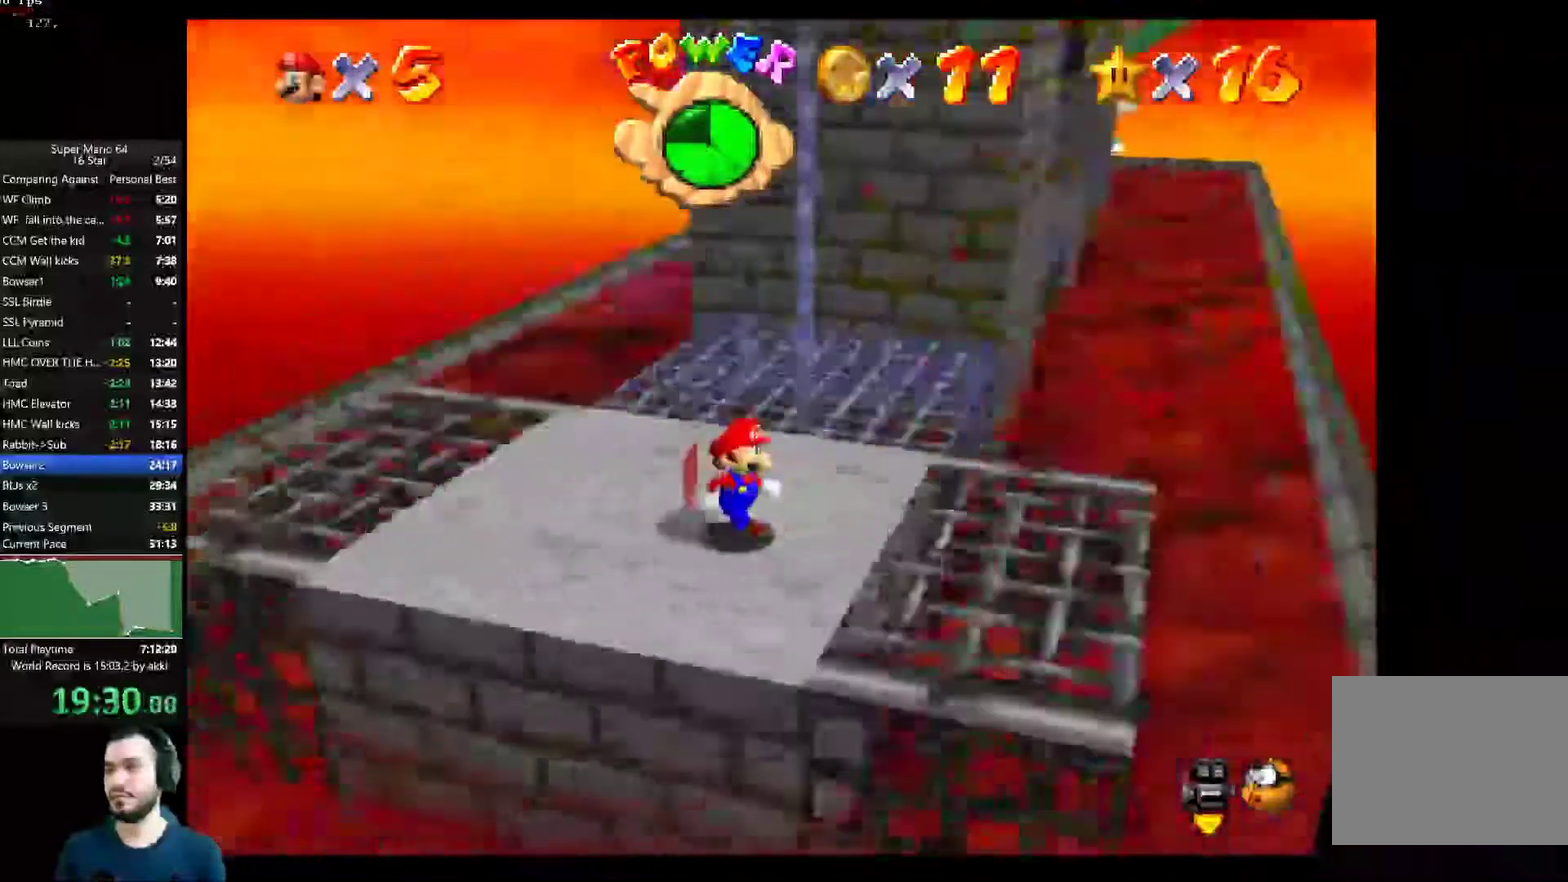
{"buttons": [], "right_stick": "center", "events": []}
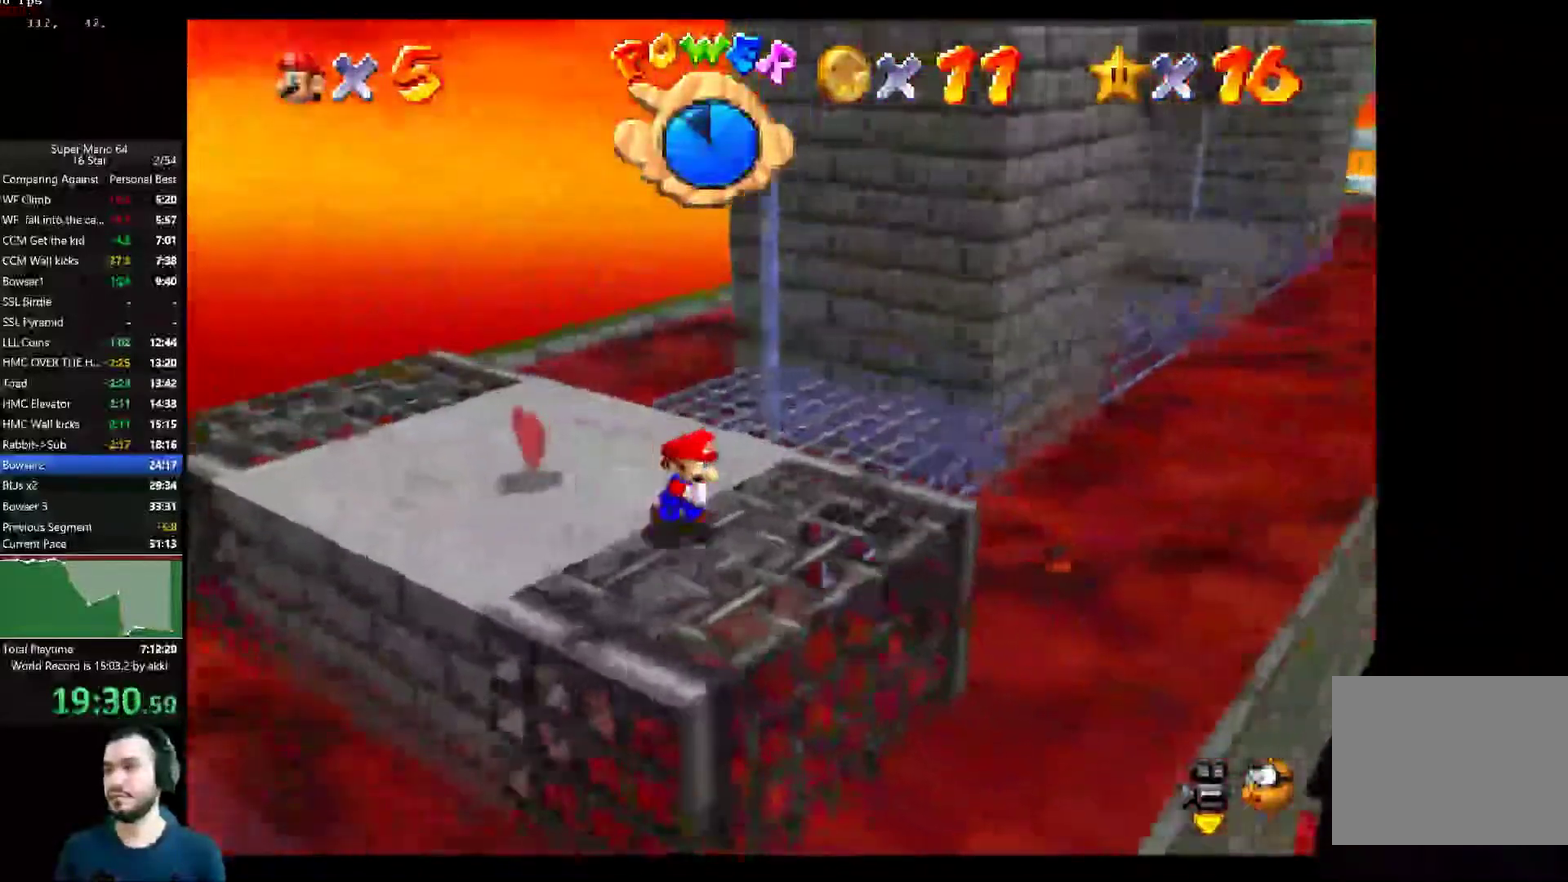
{"buttons": ["A"], "right_stick": "center", "events": [[217, "L2", "down"], [250, "A", "down"], [450, "L2", "up"]]}
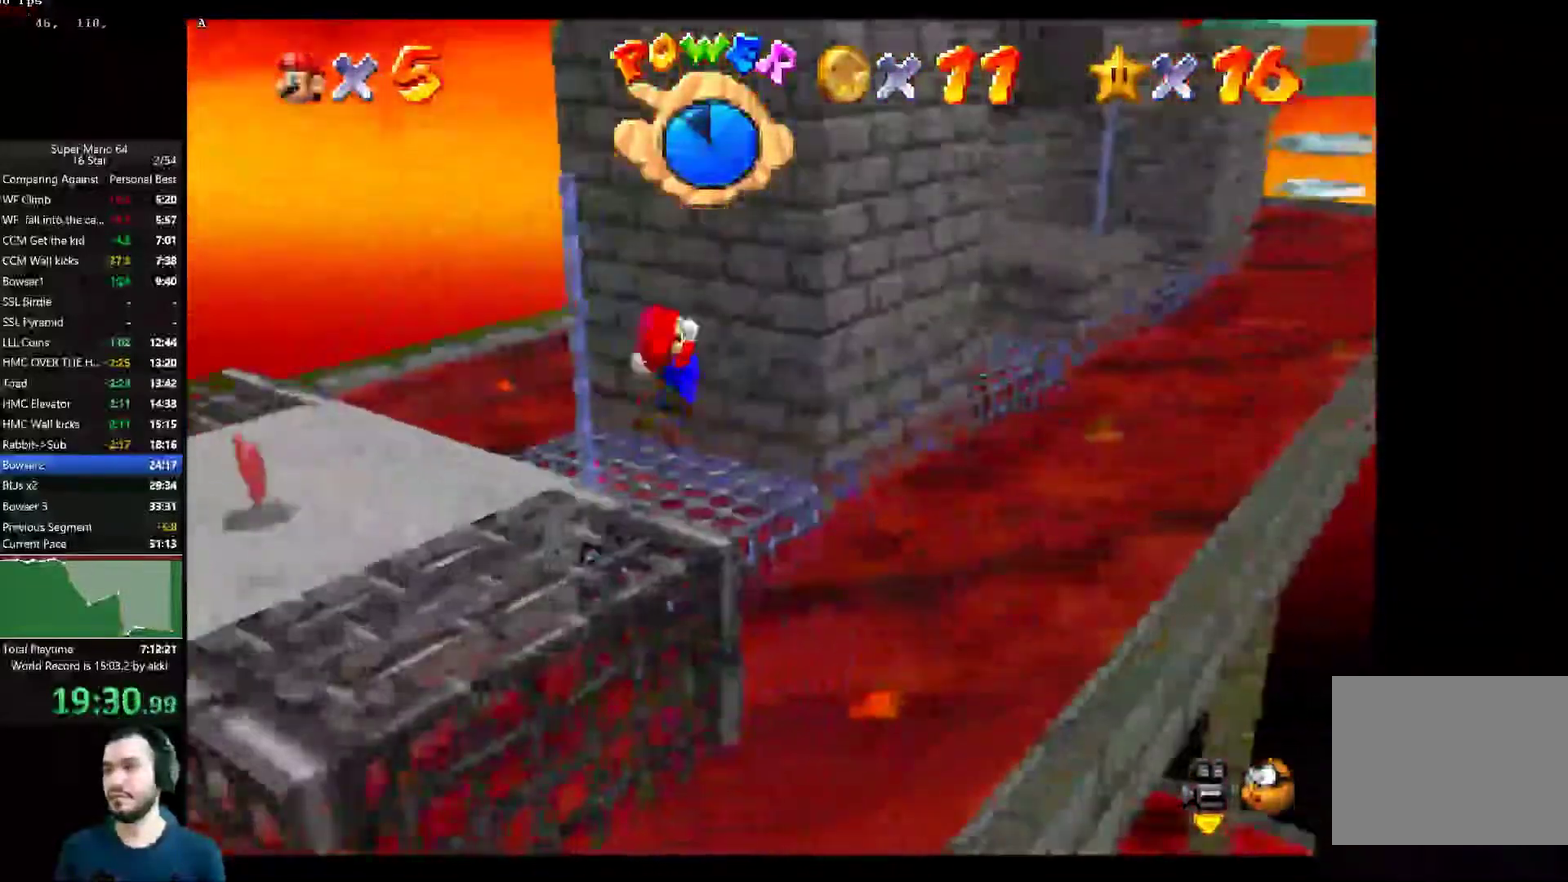
{"buttons": ["A"], "right_stick": "center", "events": []}
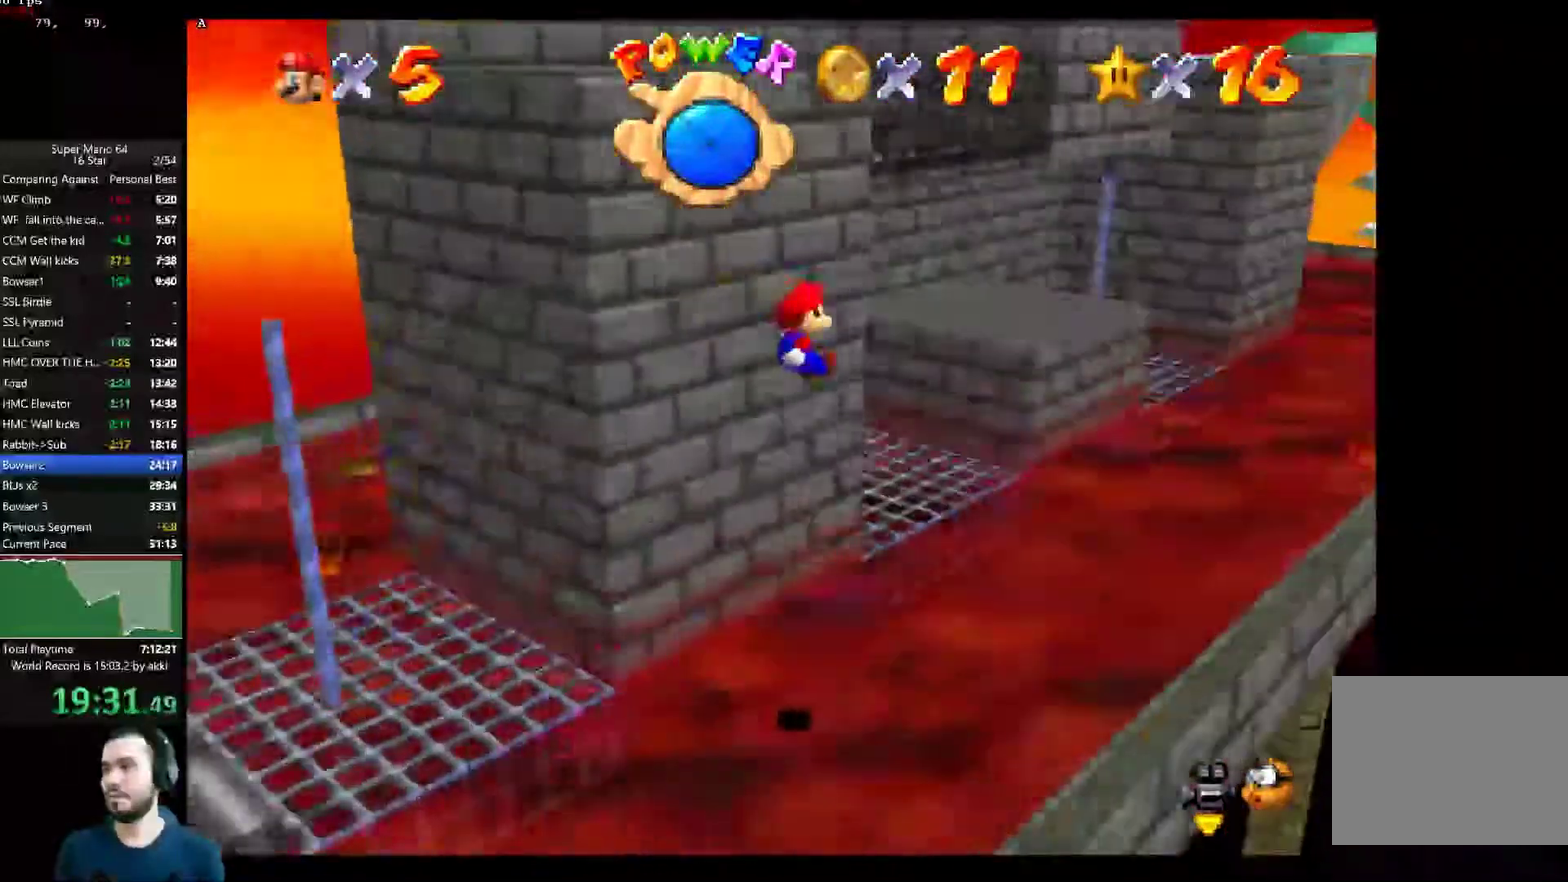
{"buttons": ["A"], "right_stick": "center", "events": []}
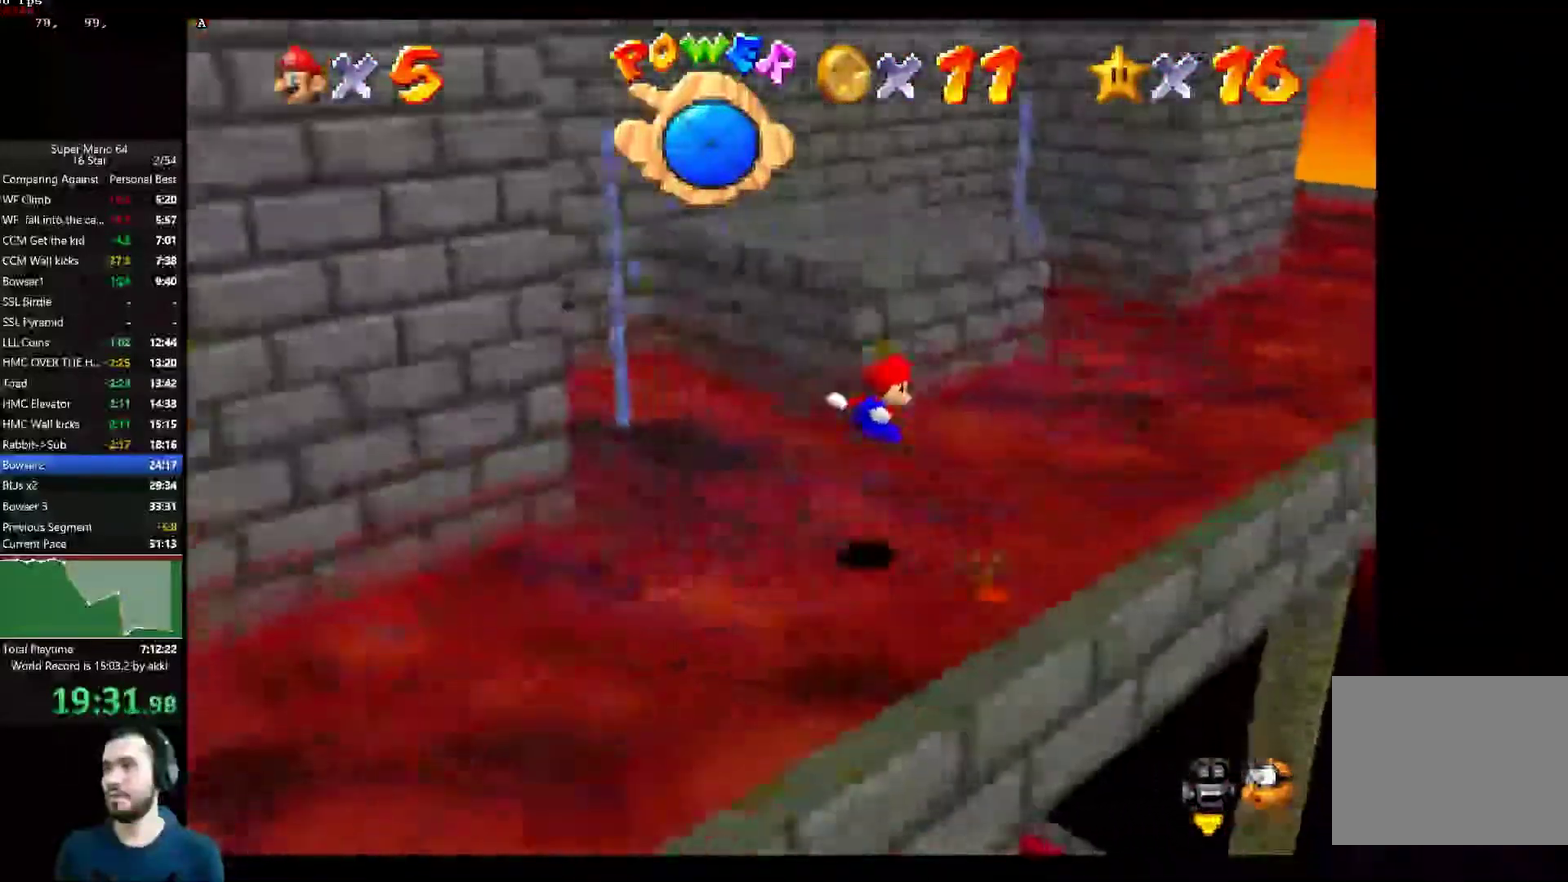
{"buttons": ["A"], "right_stick": "center", "events": []}
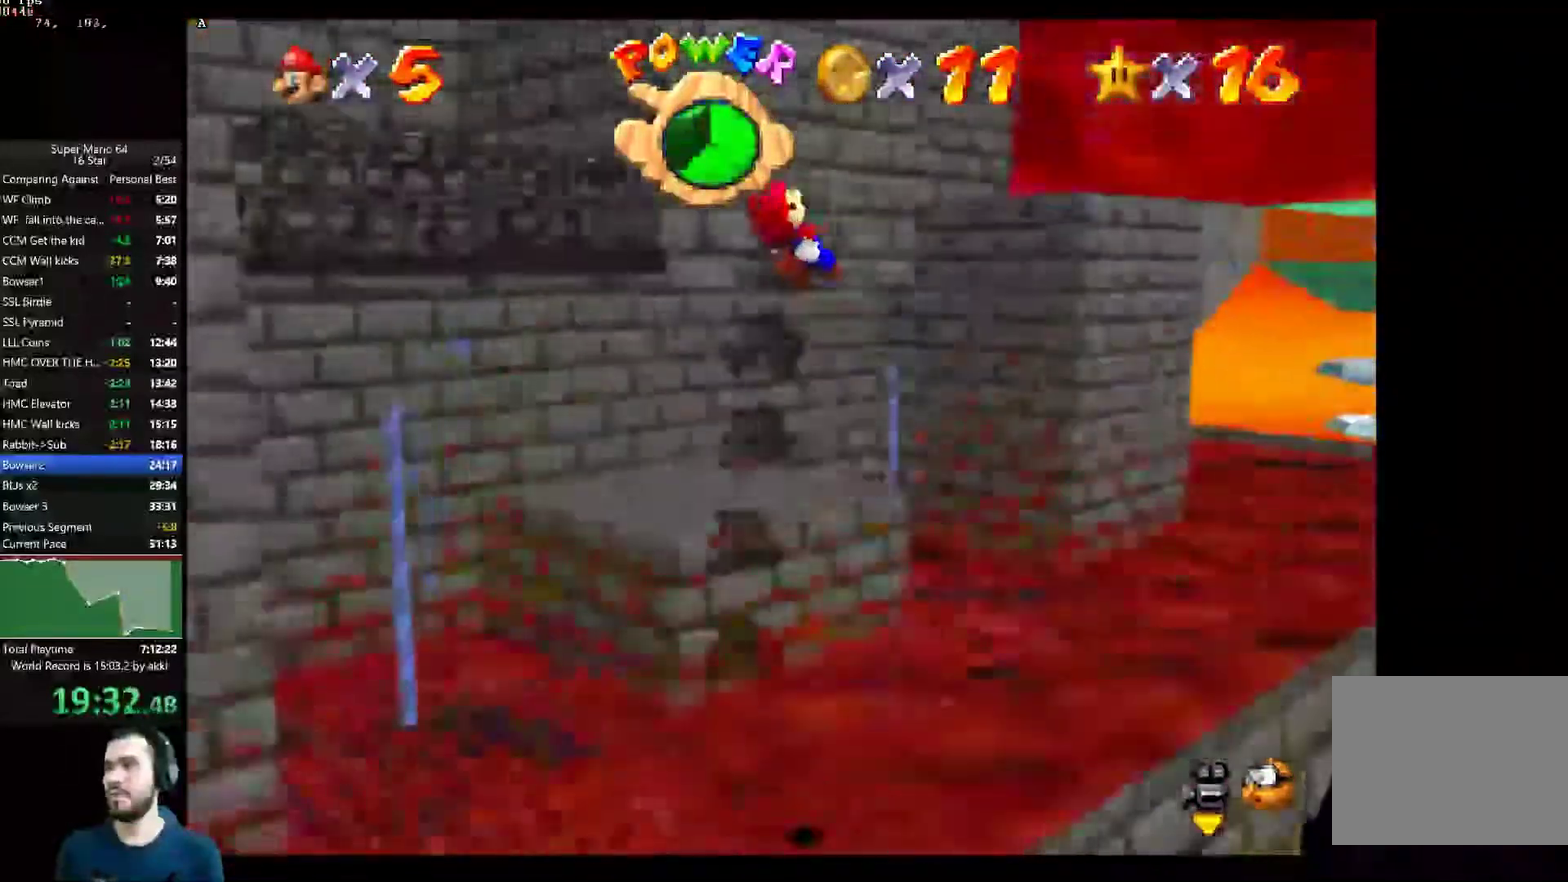
{"buttons": ["A"], "right_stick": "center", "events": []}
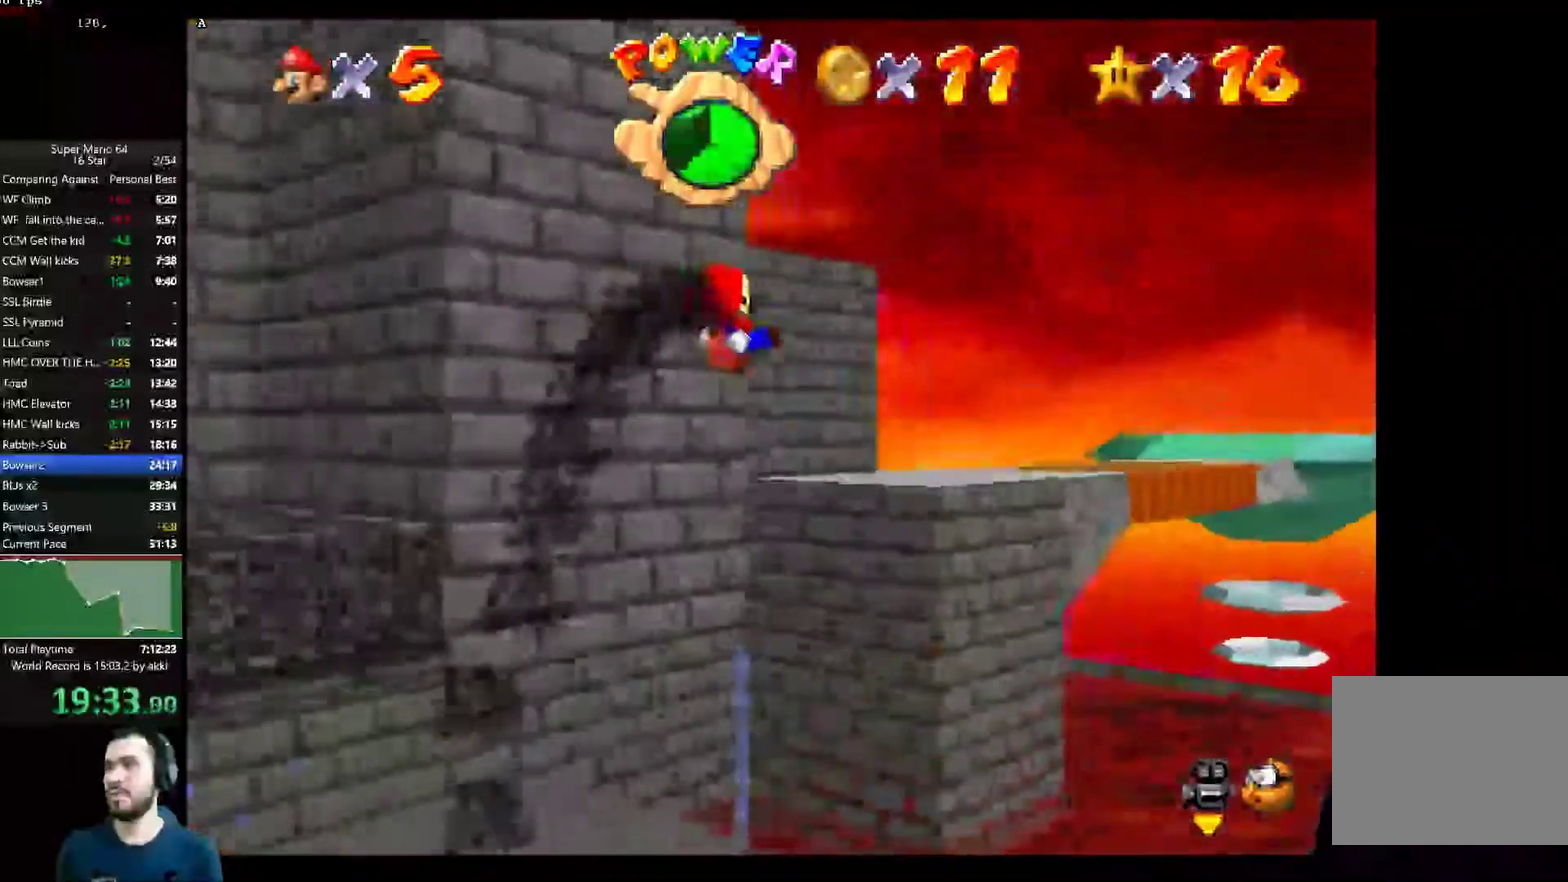
{"buttons": ["A"], "right_stick": "center", "events": []}
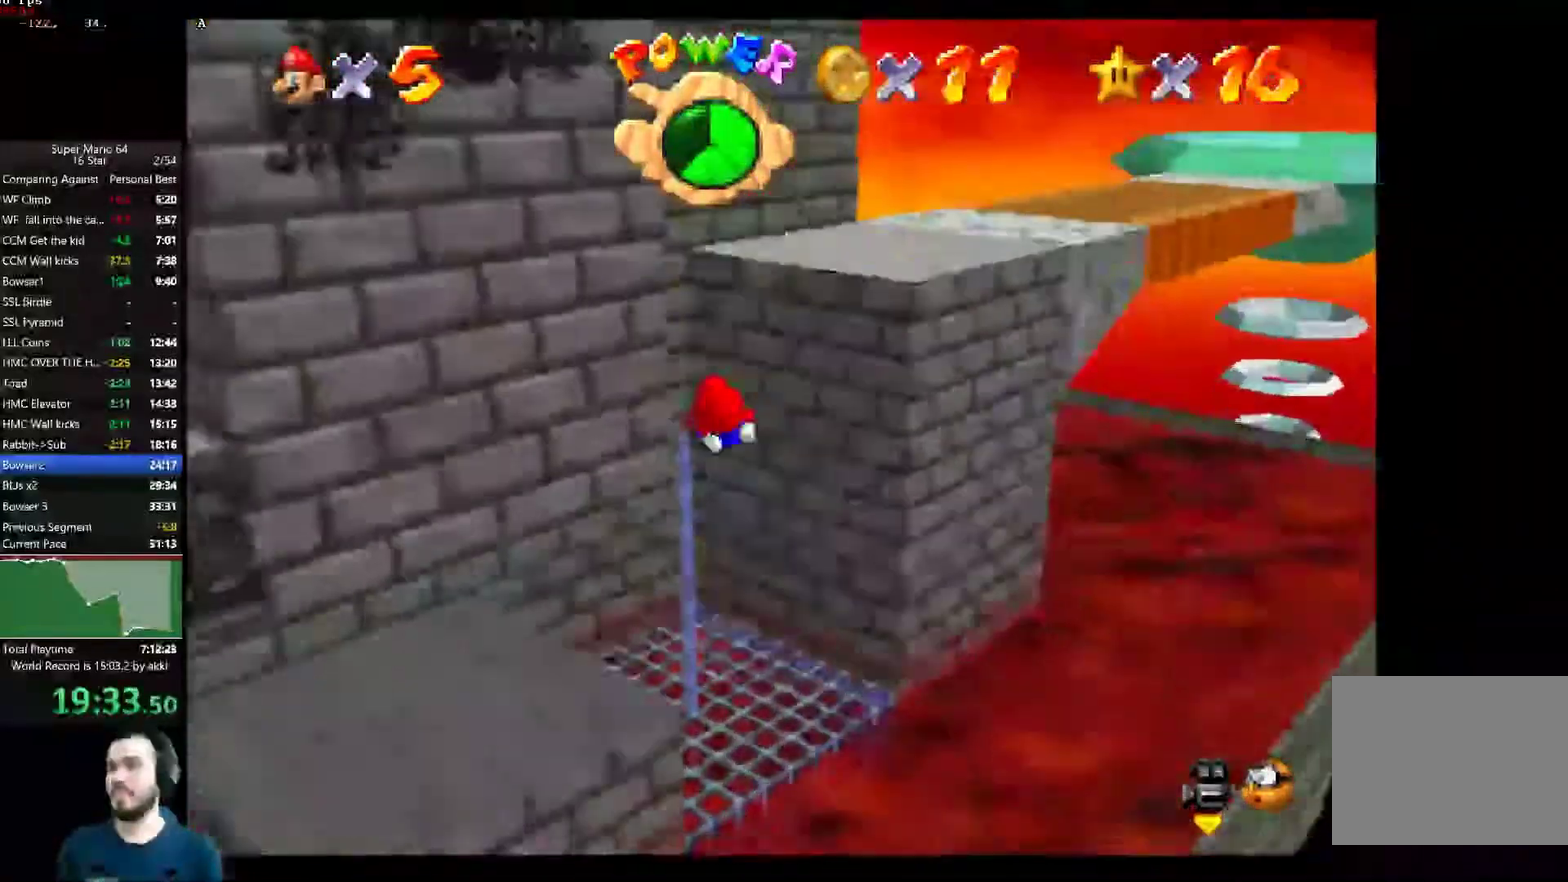
{"buttons": [], "right_stick": "center", "events": [[300, "A", "up"]]}
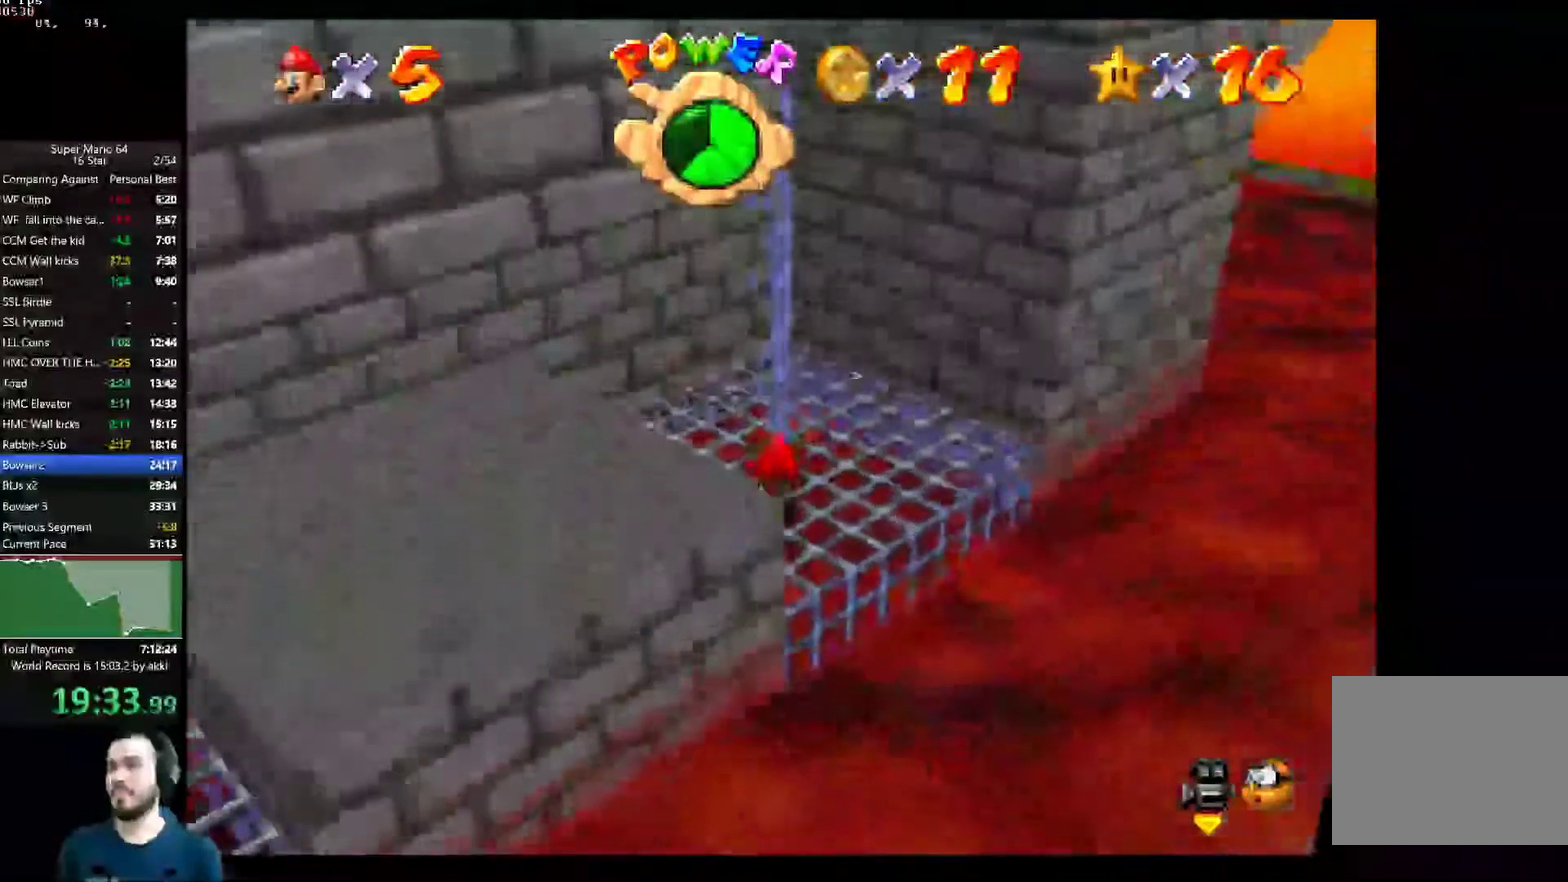
{"buttons": [], "right_stick": "center", "events": []}
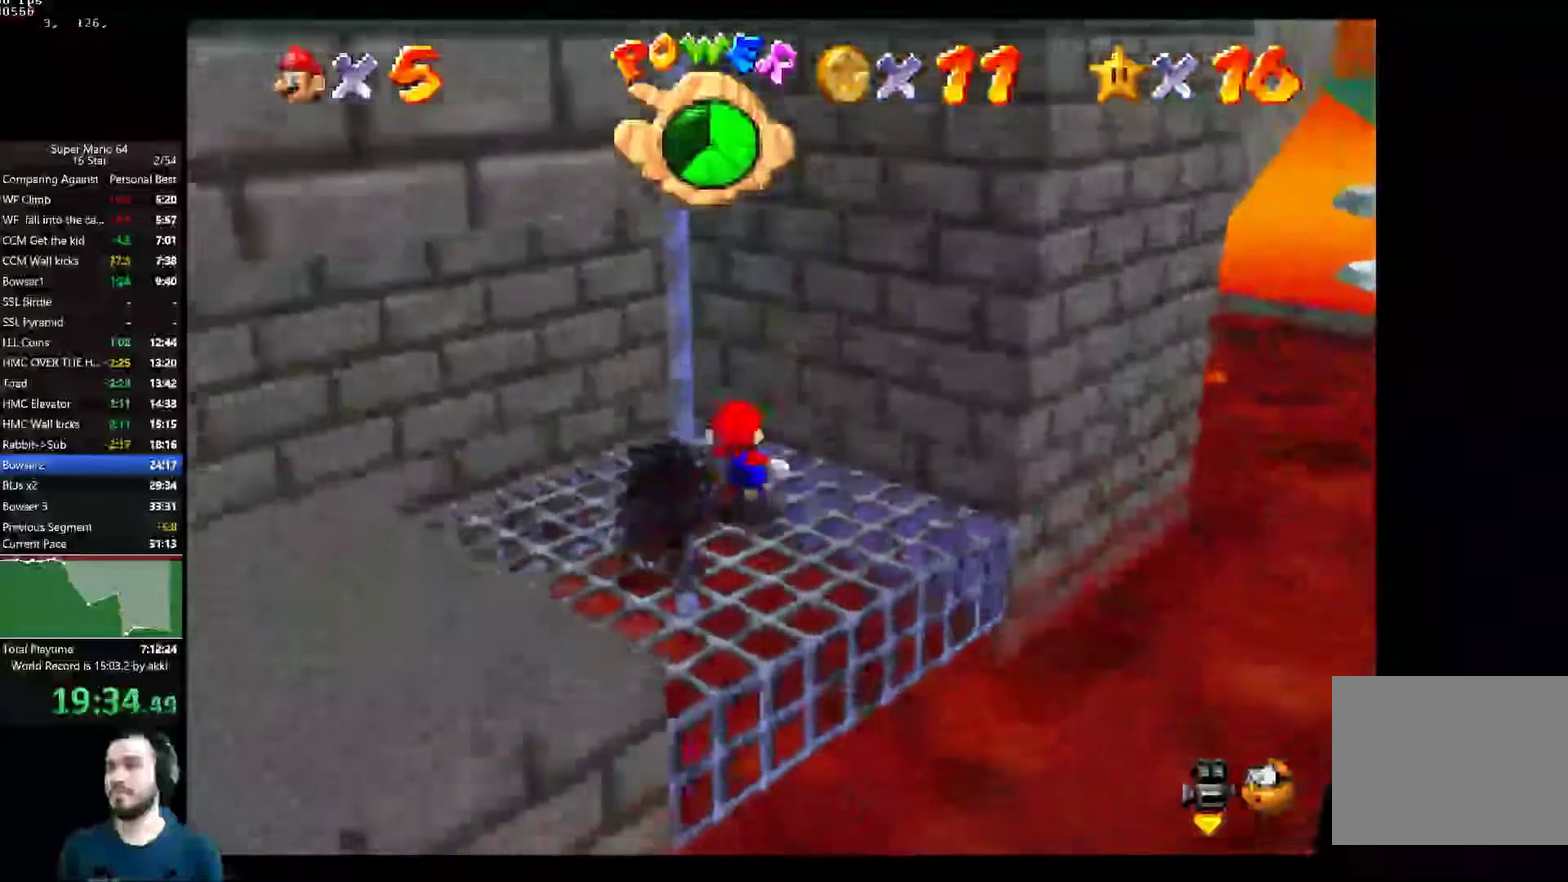
{"buttons": [], "right_stick": "center", "events": []}
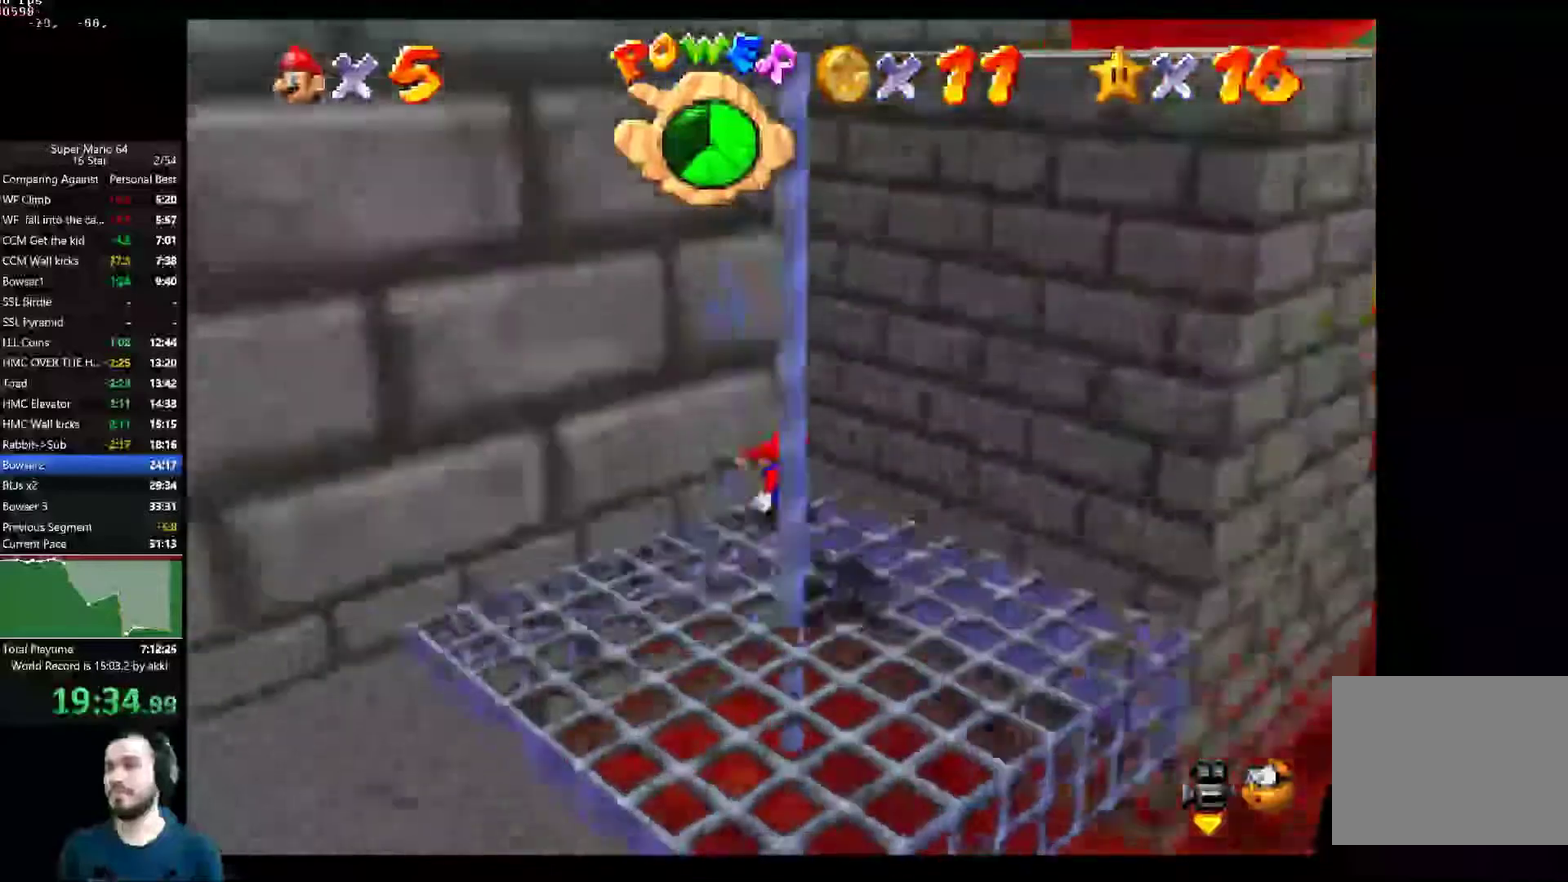
{"buttons": ["A"], "right_stick": "center", "events": [[484, "A", "down"]]}
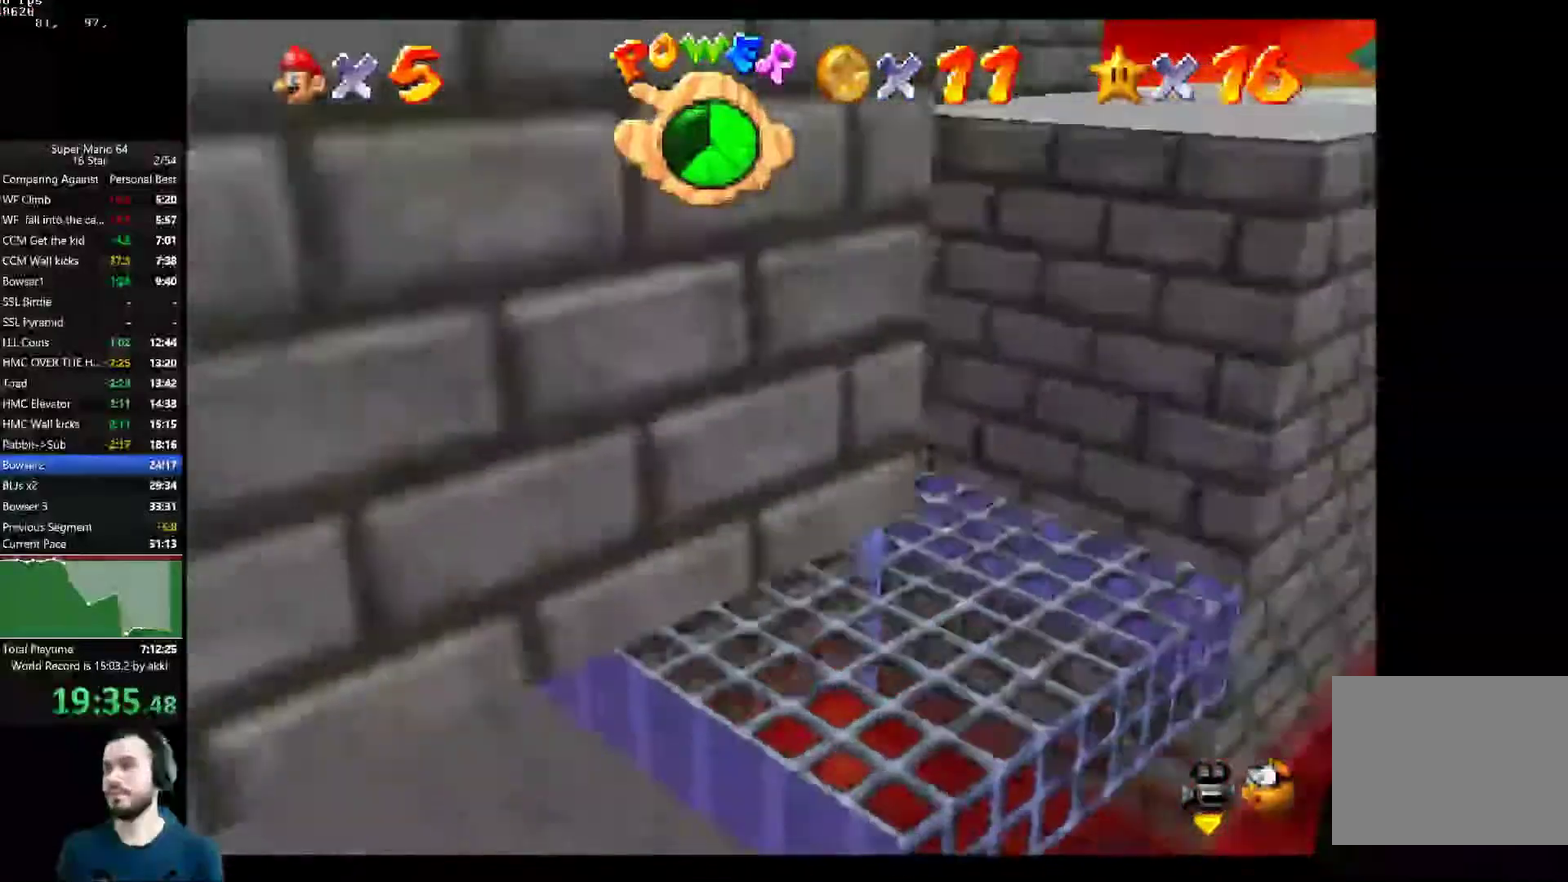
{"buttons": ["A"], "right_stick": "center", "events": []}